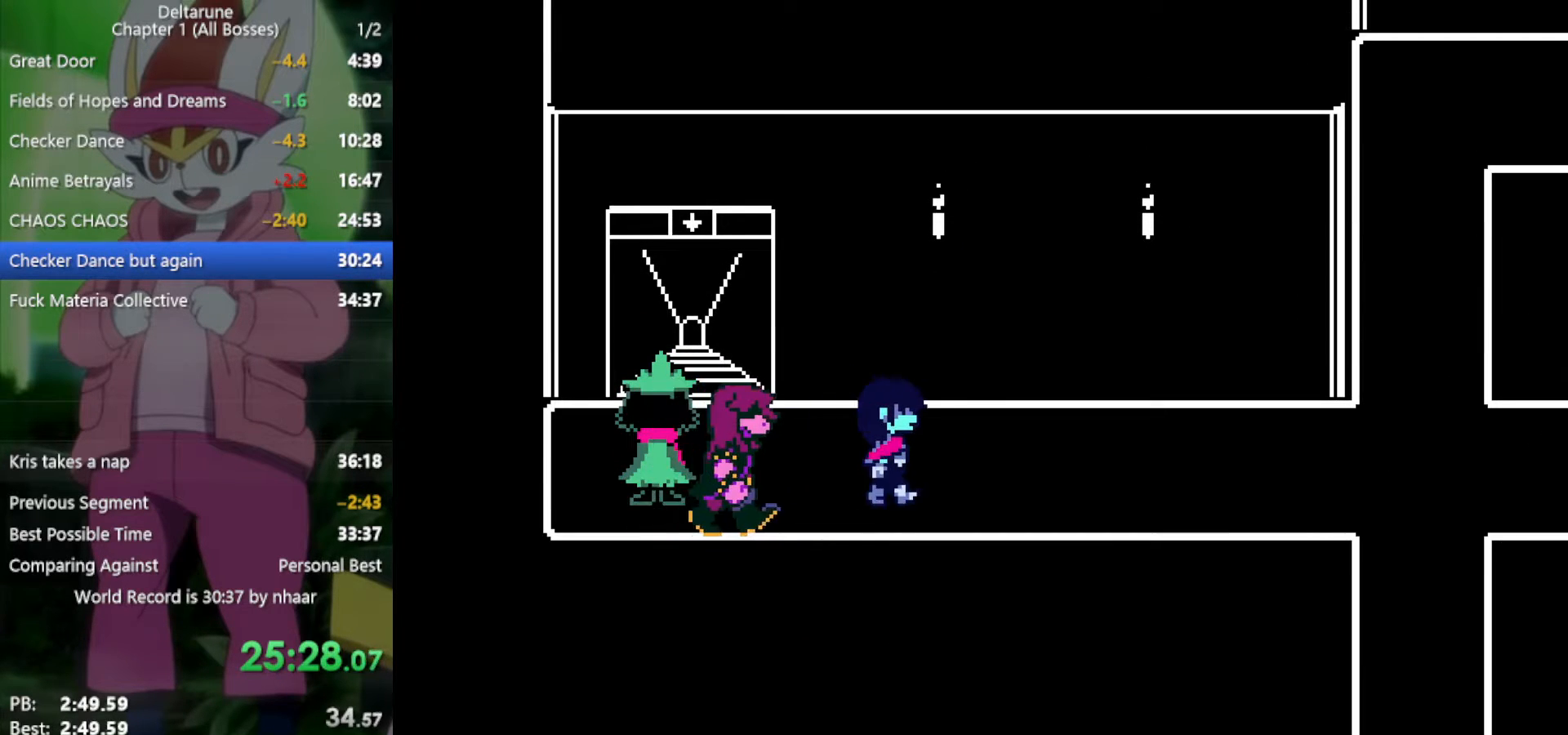
Gameplay with keyboard; each line is a JSON object with the keys held at the frame after it. "events" lists presses ("down") and releases ("up") of "c", "ctrl", "down", "left", "return", "right", "shift", "up", "x" and "z" between this image and that frame as [ms after this image, input, new state], when the widget could be followed in between. No other keys are recorded. Mouse input is not recorded.
{"keys": ["right", "x"], "events": []}
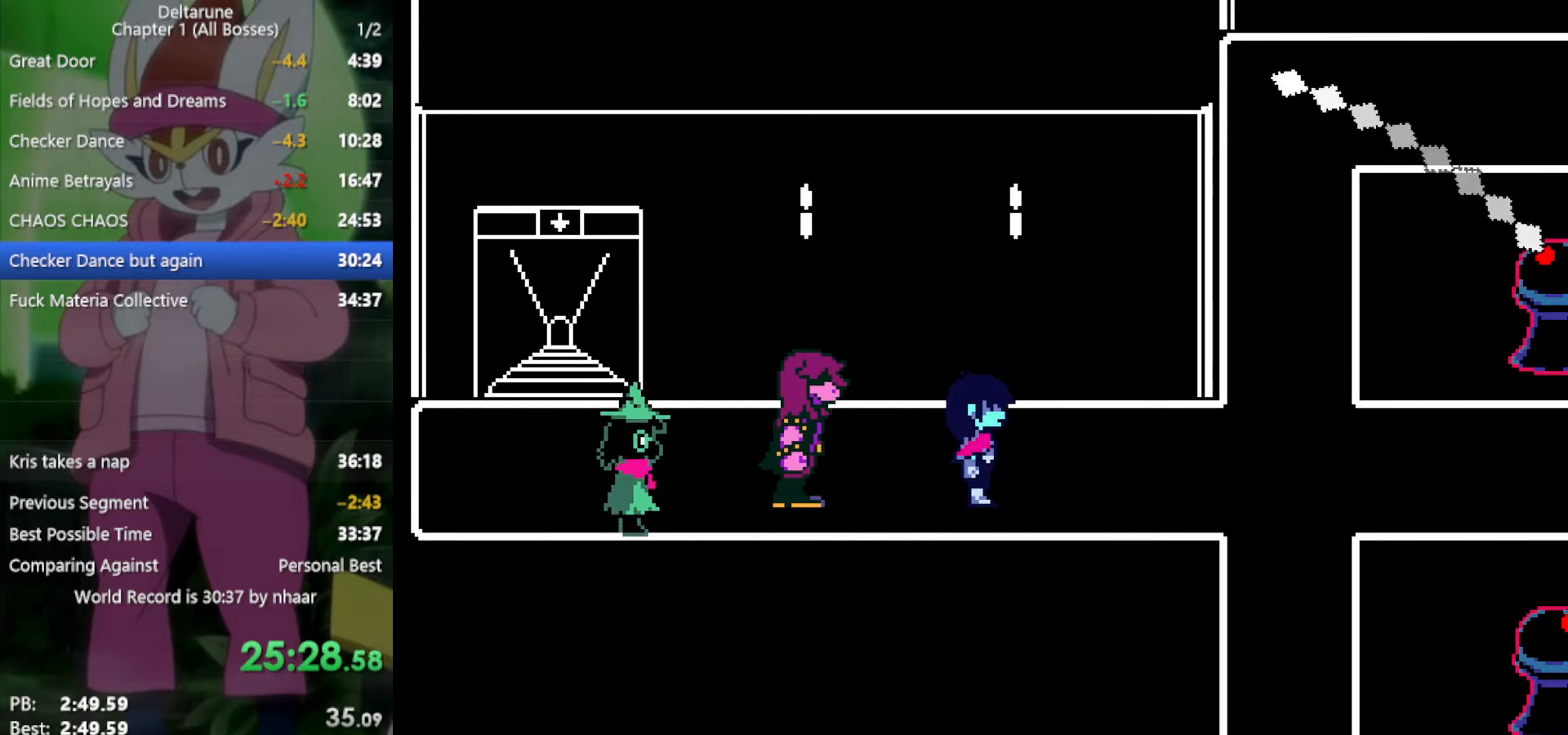
{"keys": ["right", "x"], "events": []}
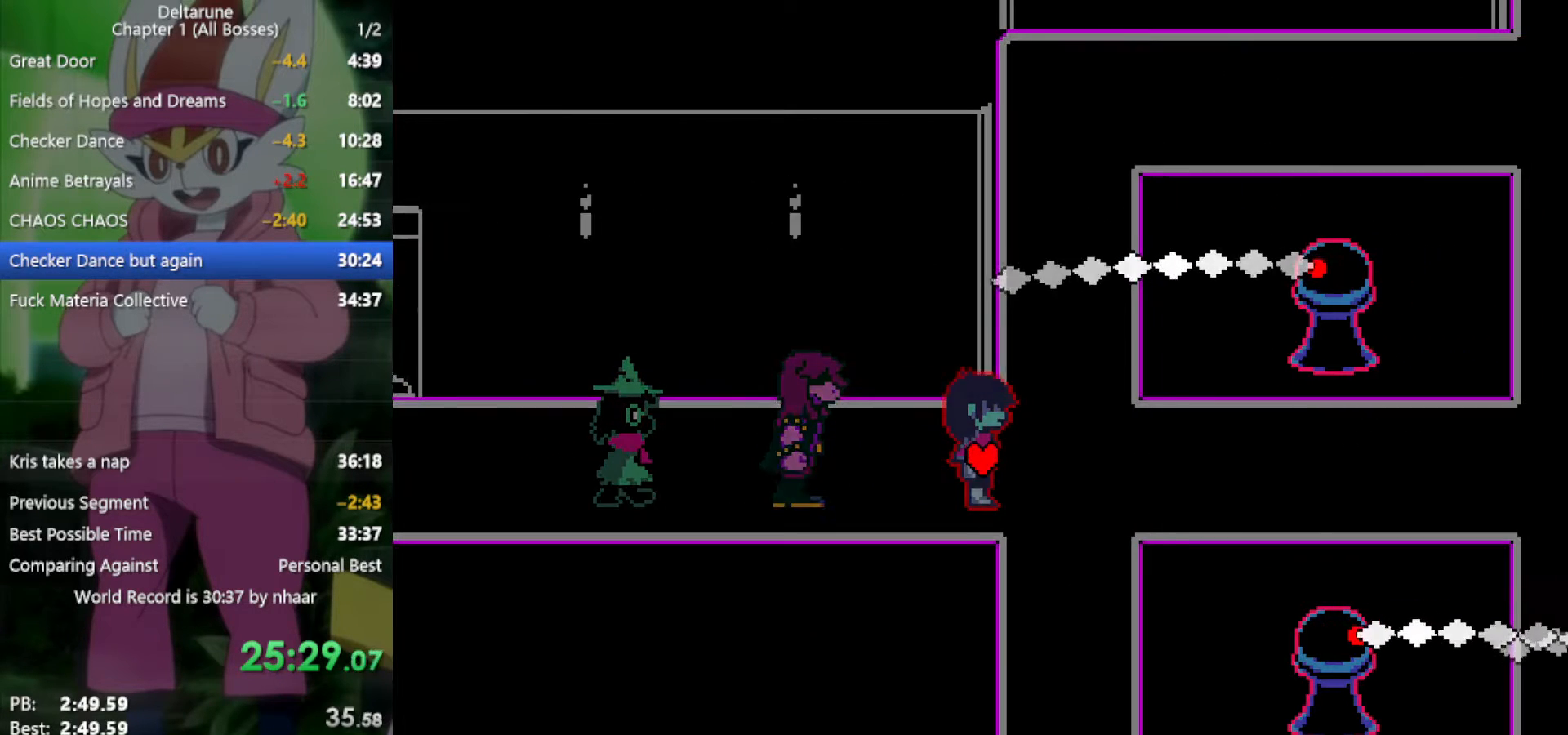
{"keys": ["right", "x"], "events": []}
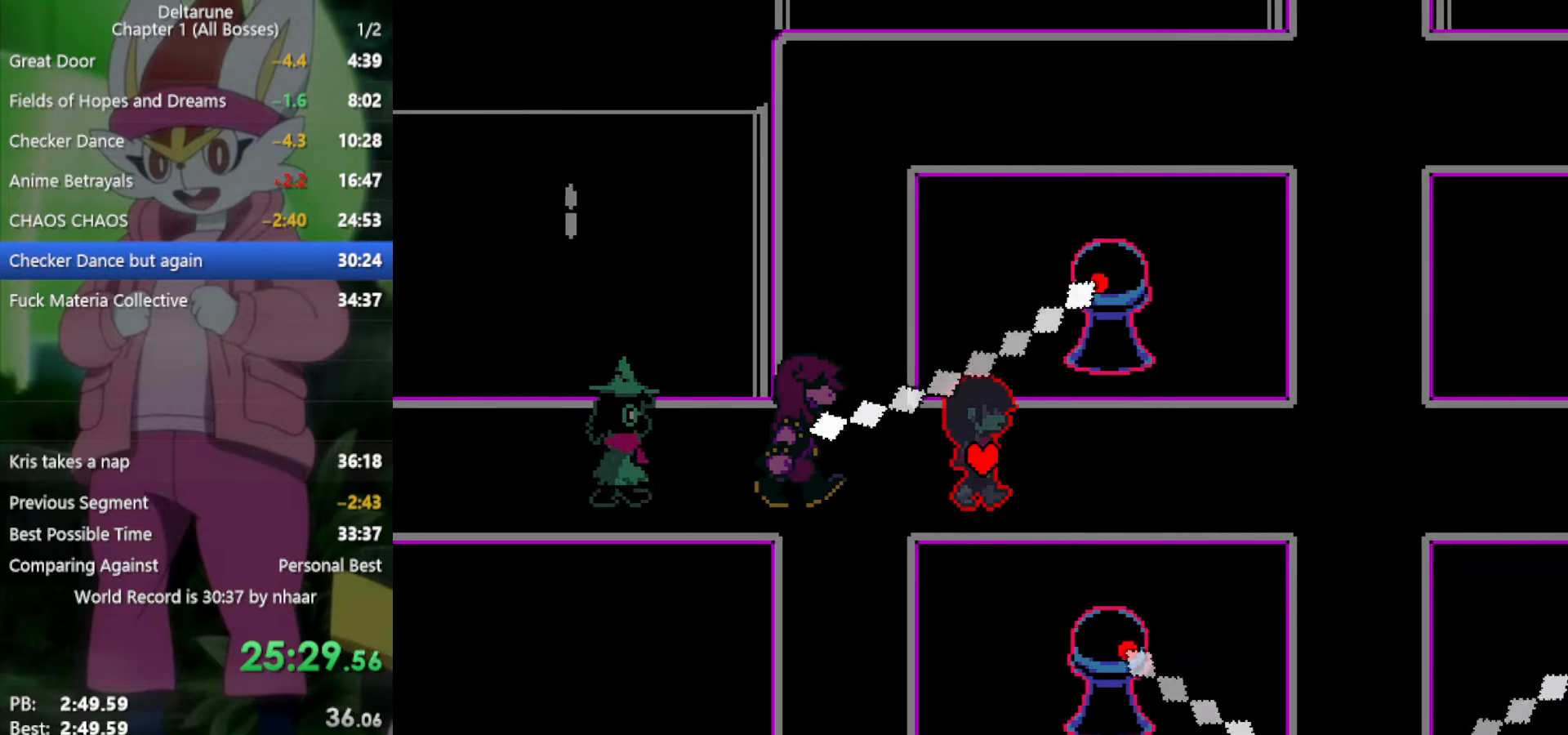
{"keys": ["right", "x"], "events": []}
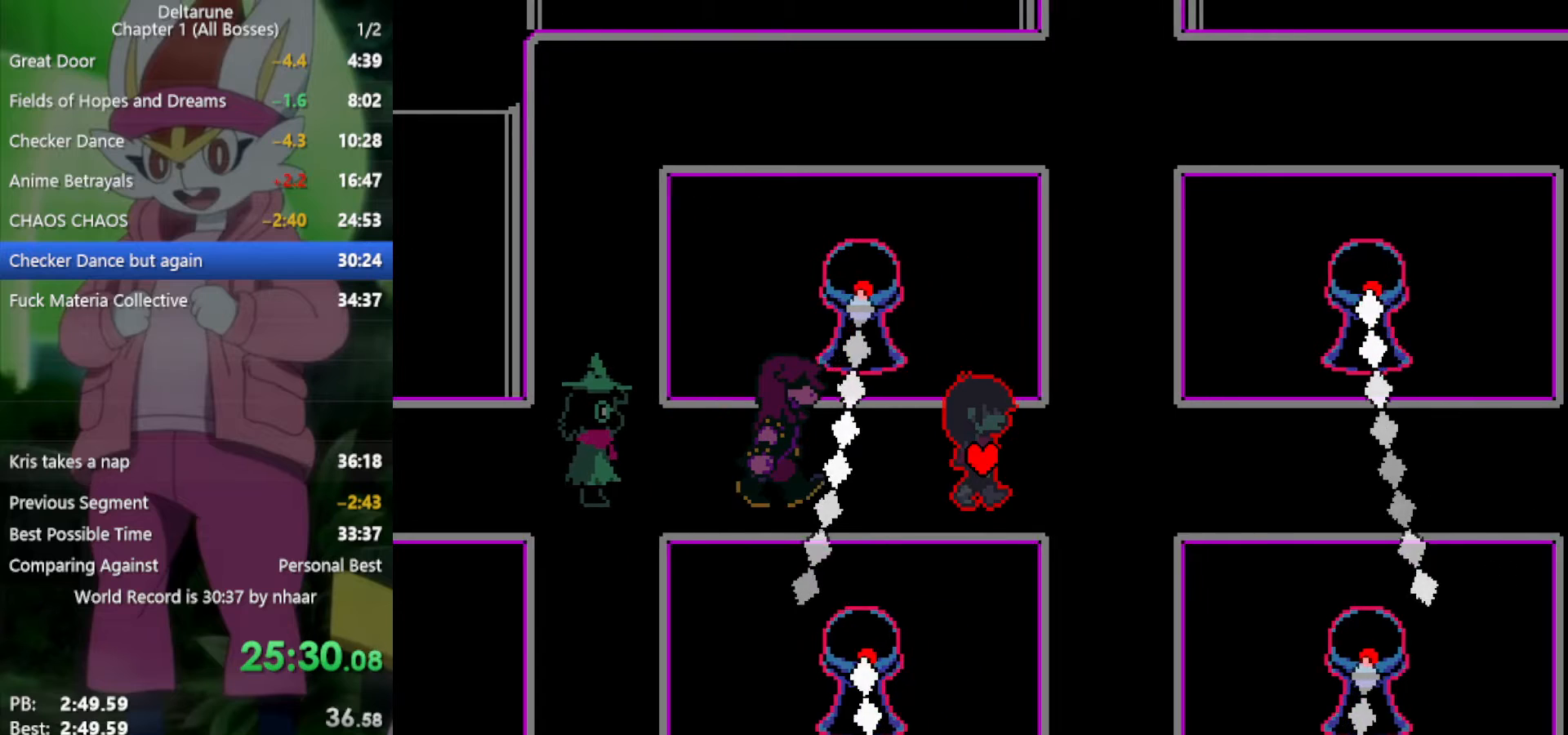
{"keys": ["right", "x"], "events": []}
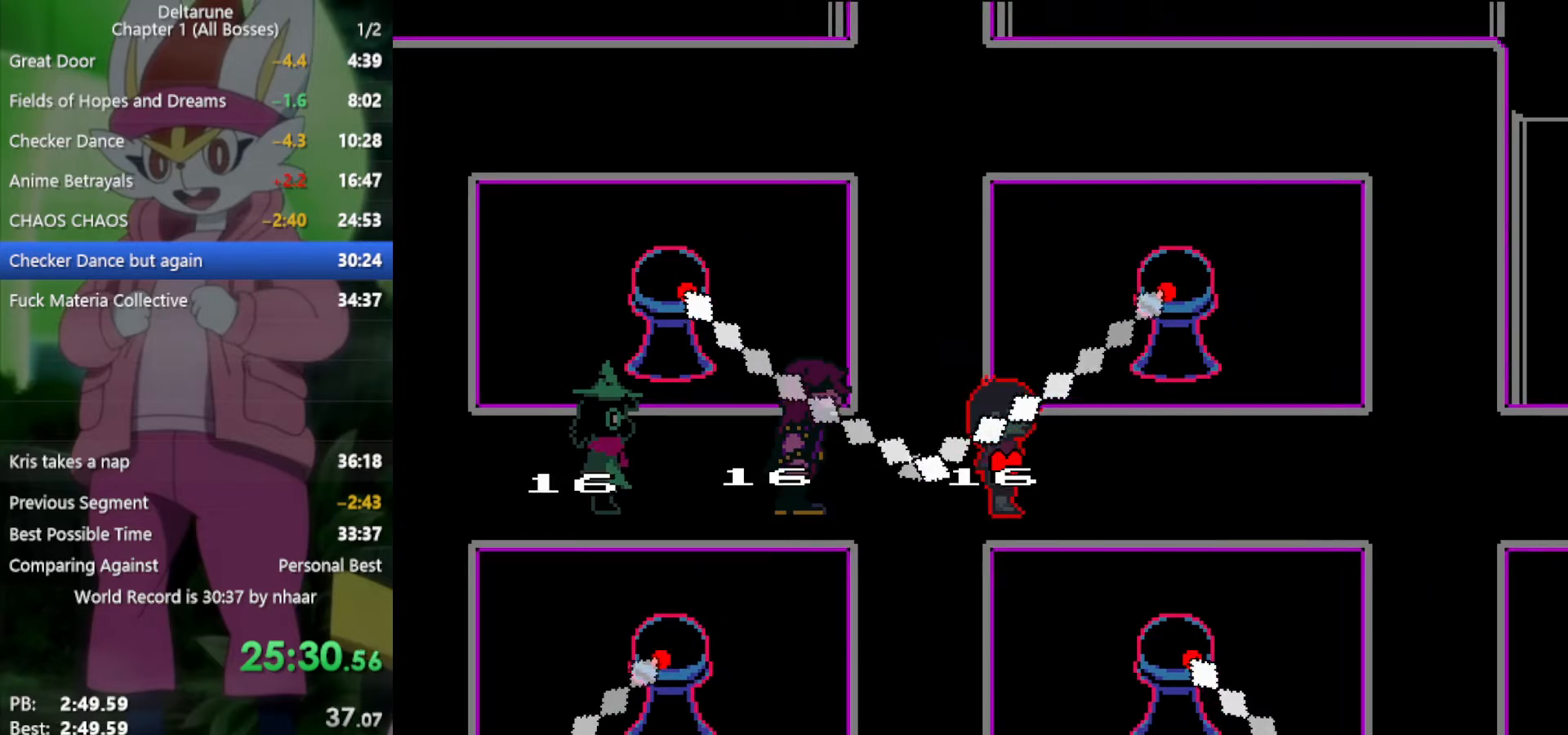
{"keys": ["right", "x"], "events": []}
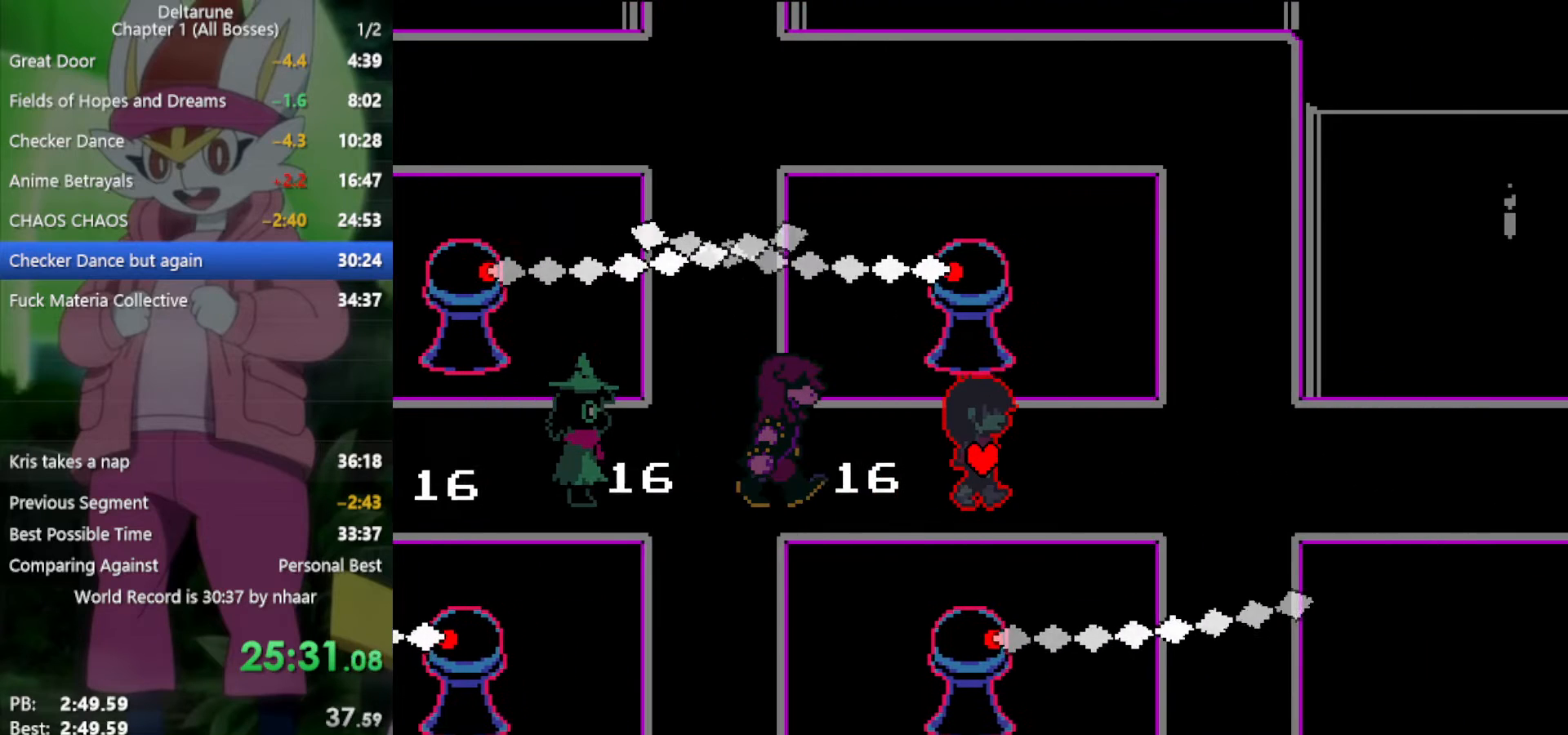
{"keys": ["right", "x"], "events": []}
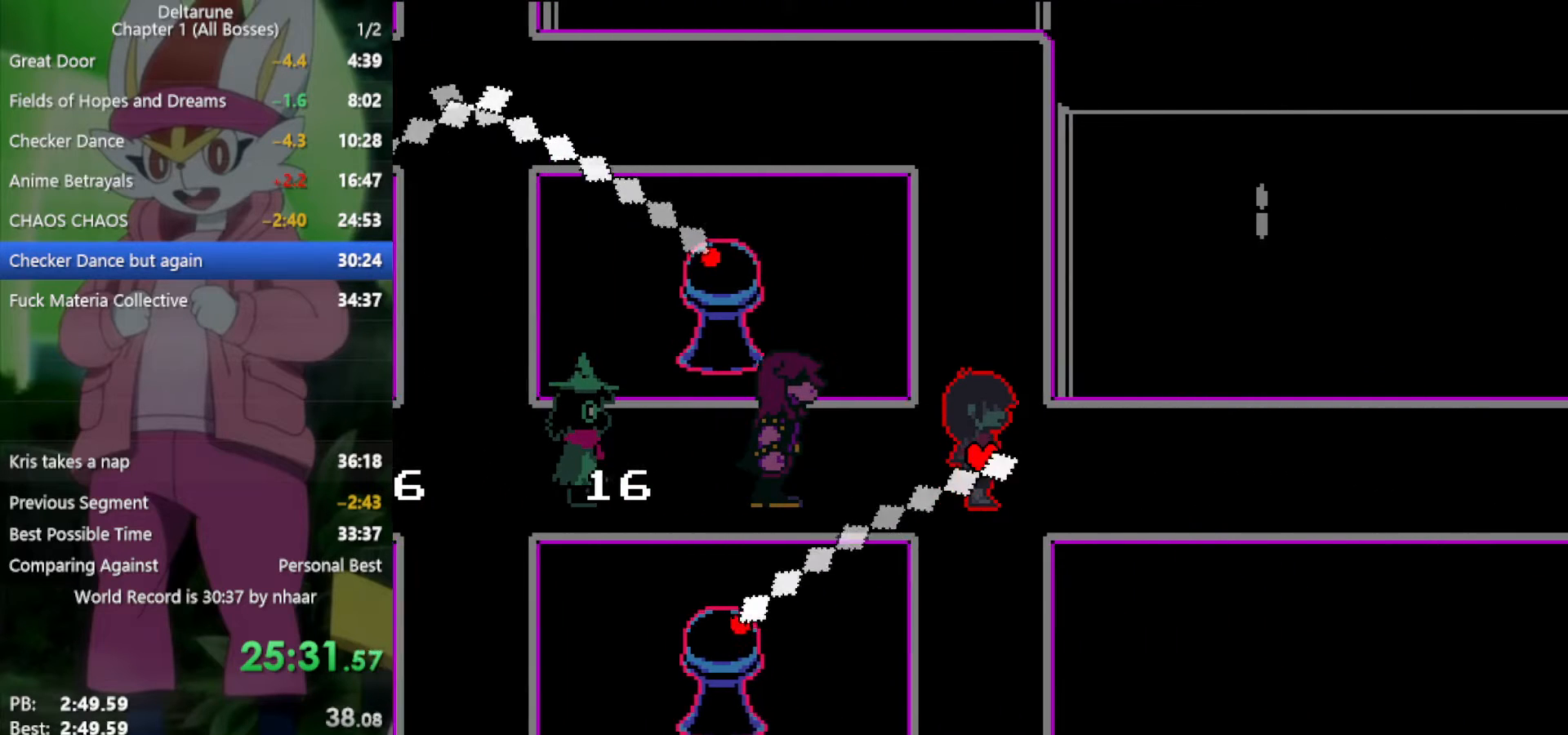
{"keys": ["right", "x"], "events": []}
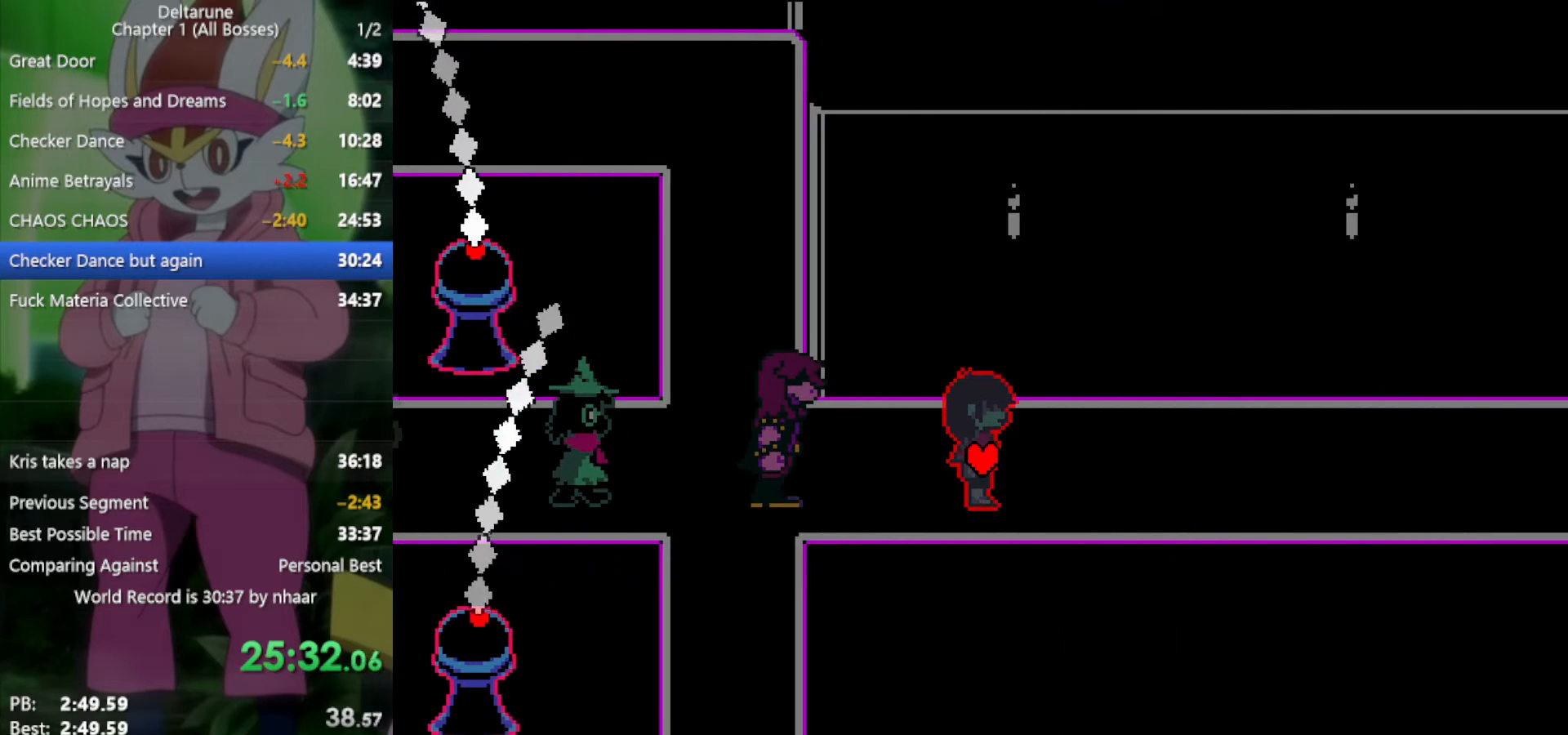
{"keys": ["right", "x"], "events": []}
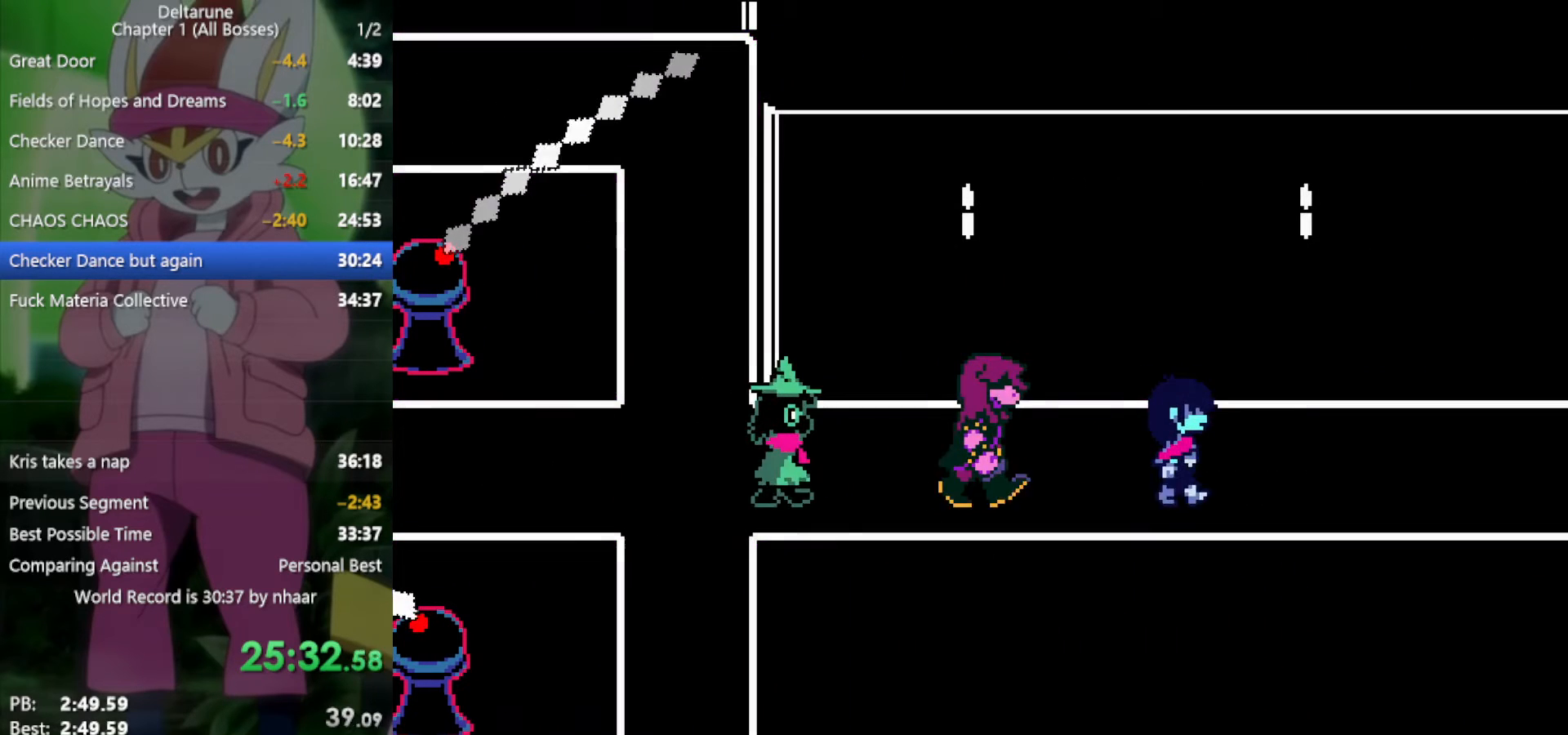
{"keys": ["right", "x"], "events": []}
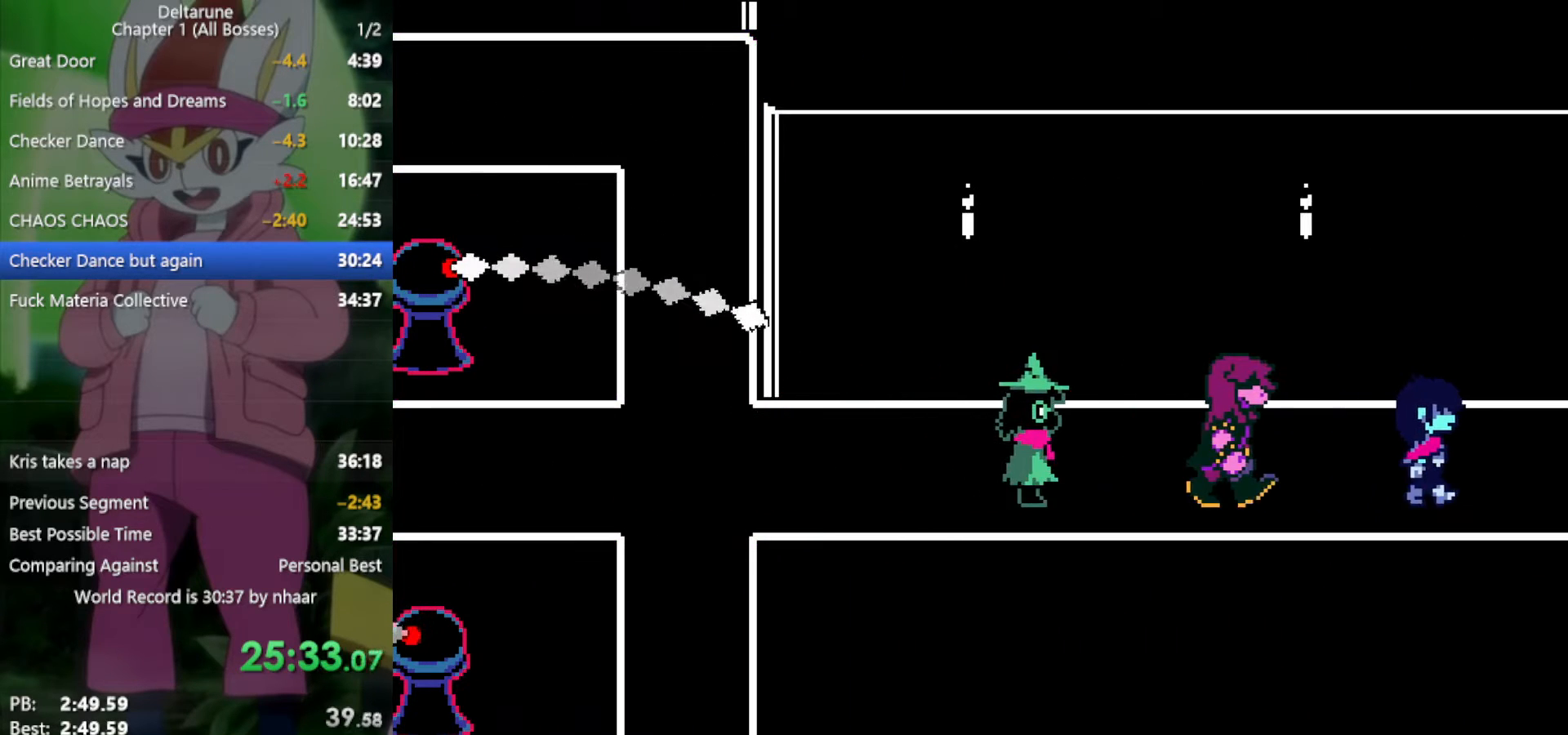
{"keys": ["right", "x"], "events": []}
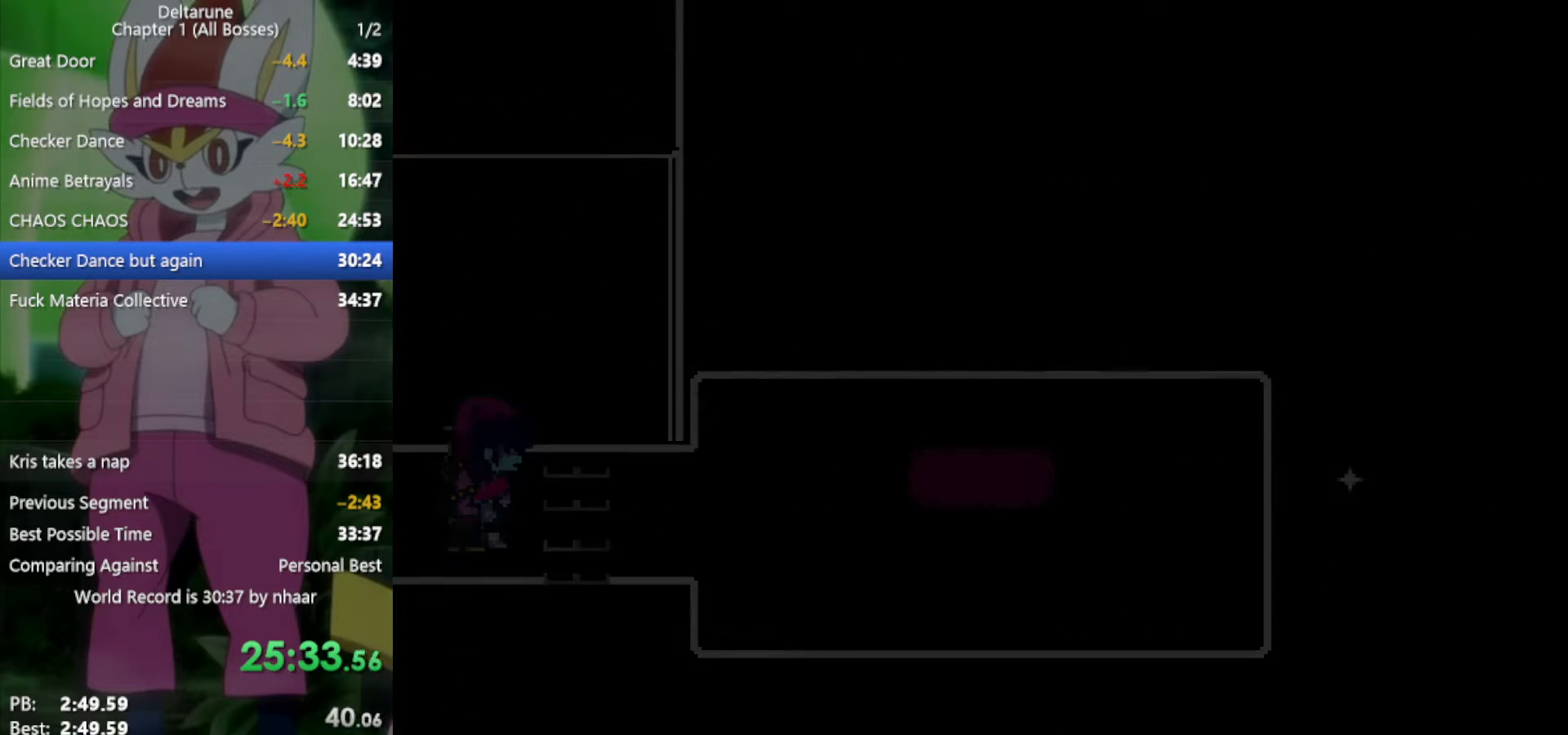
{"keys": ["right", "x"], "events": []}
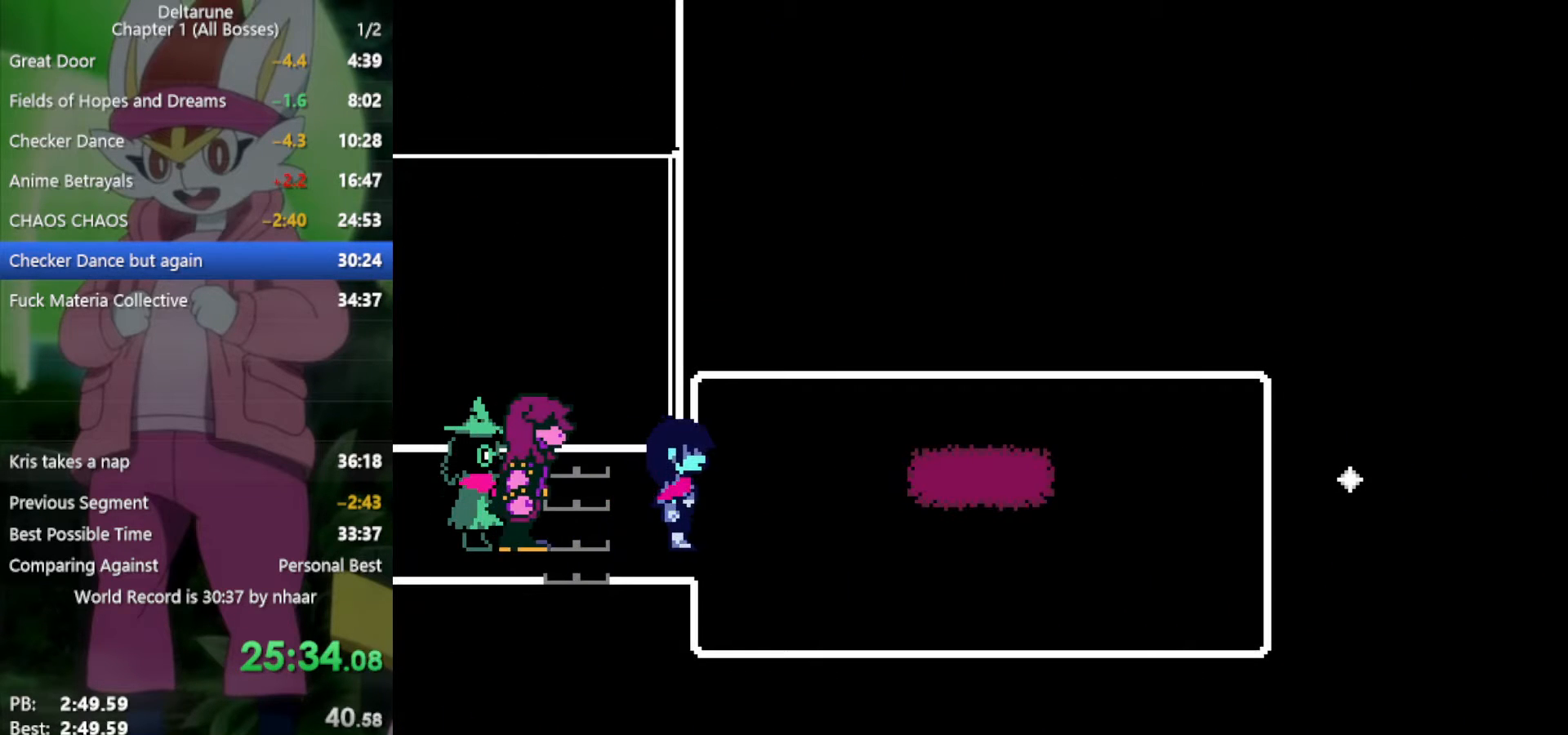
{"keys": ["right", "x"], "events": [[333, "down", "down"], [417, "down", "up"]]}
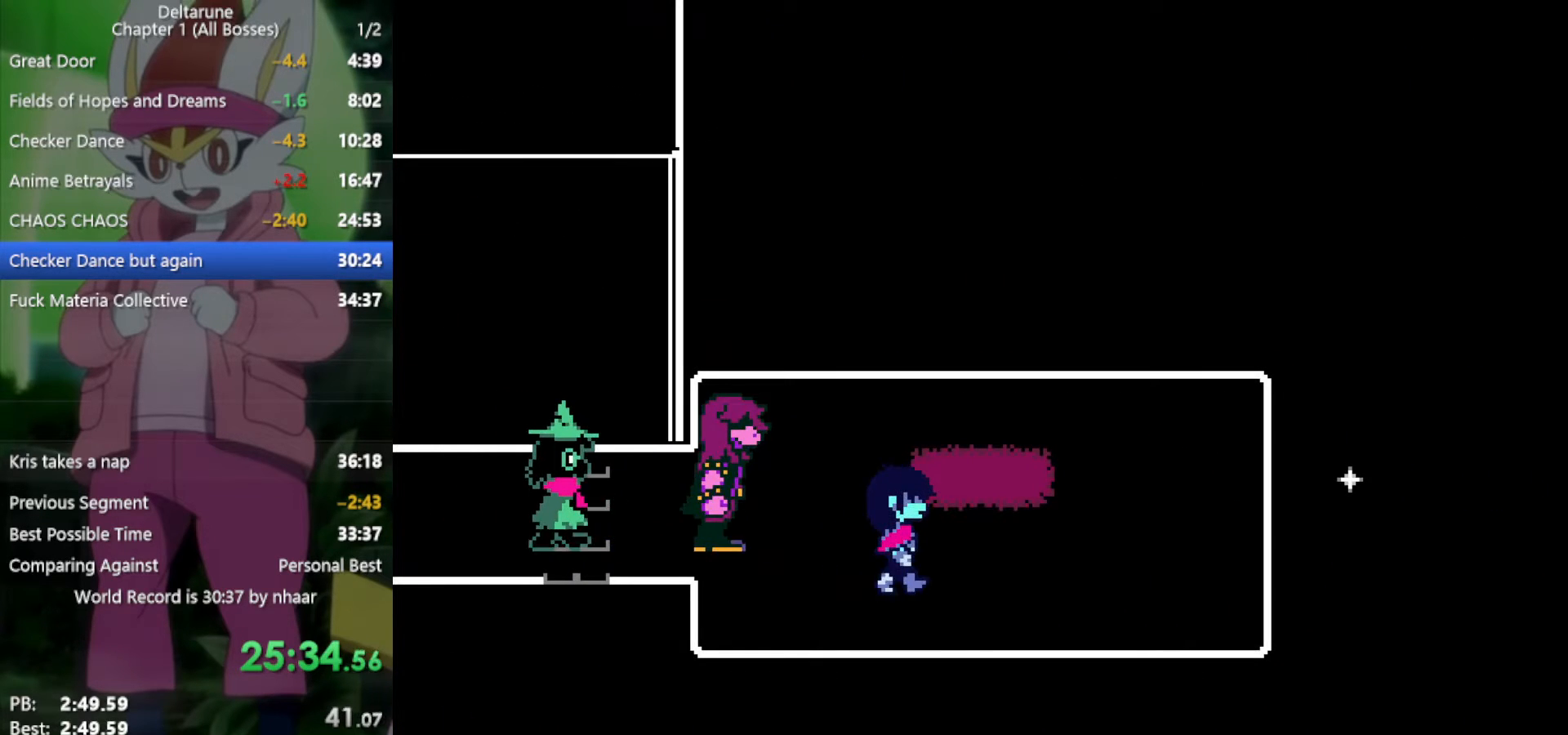
{"keys": ["right", "x"], "events": []}
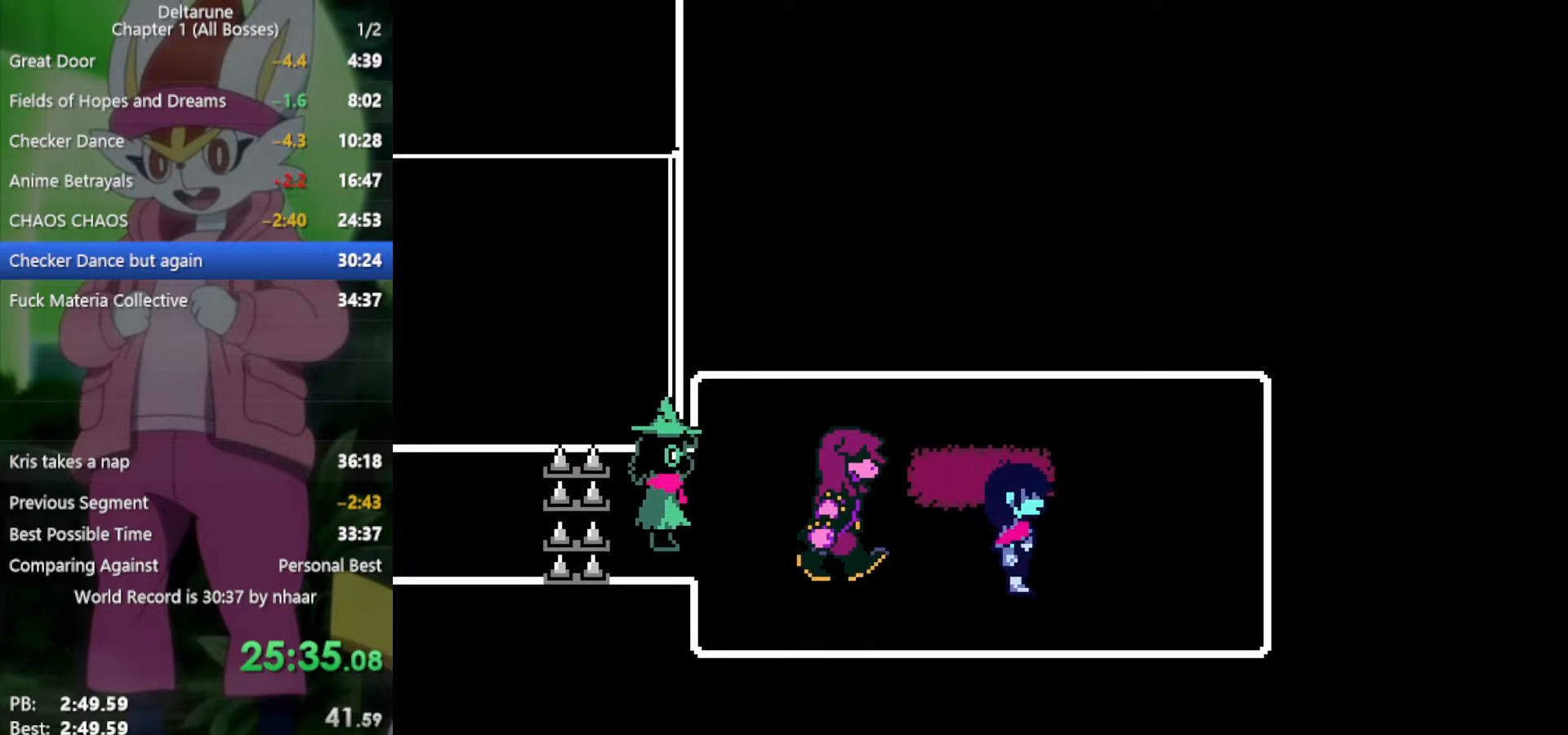
{"keys": ["return", "x", "z"], "events": [[117, "right", "up"], [117, "z", "down"], [200, "return", "down"], [250, "z", "up"], [283, "return", "up"], [283, "z", "down"], [333, "return", "down"], [383, "z", "up"], [433, "return", "up"], [467, "return", "down"], [467, "z", "down"]]}
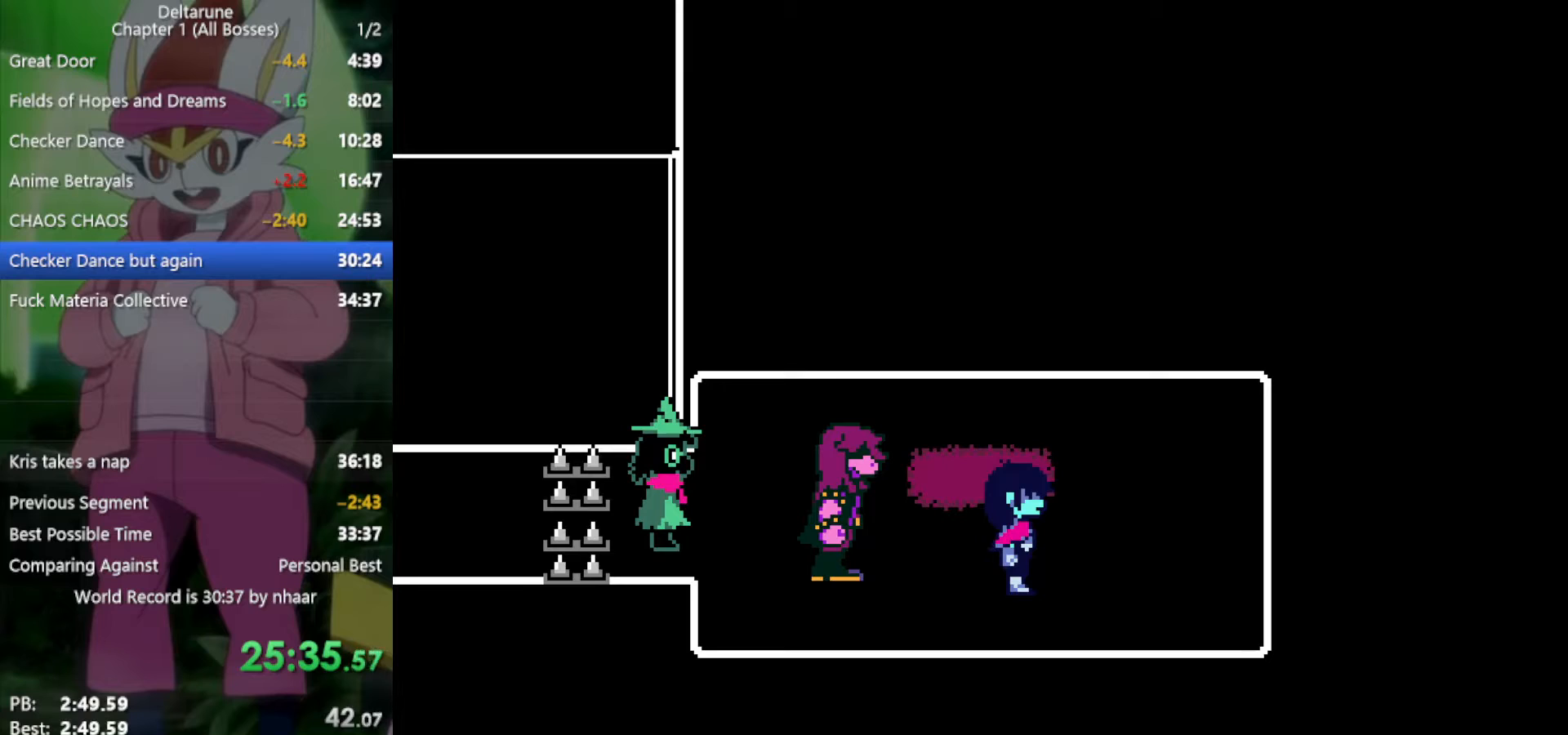
{"keys": ["x", "z"], "events": [[17, "return", "up"], [67, "z", "up"], [117, "return", "down"], [117, "z", "down"], [200, "return", "up"], [200, "z", "up"], [250, "return", "down"], [300, "z", "down"], [333, "return", "up"], [383, "z", "up"], [433, "return", "down"], [483, "return", "up"], [483, "z", "down"]]}
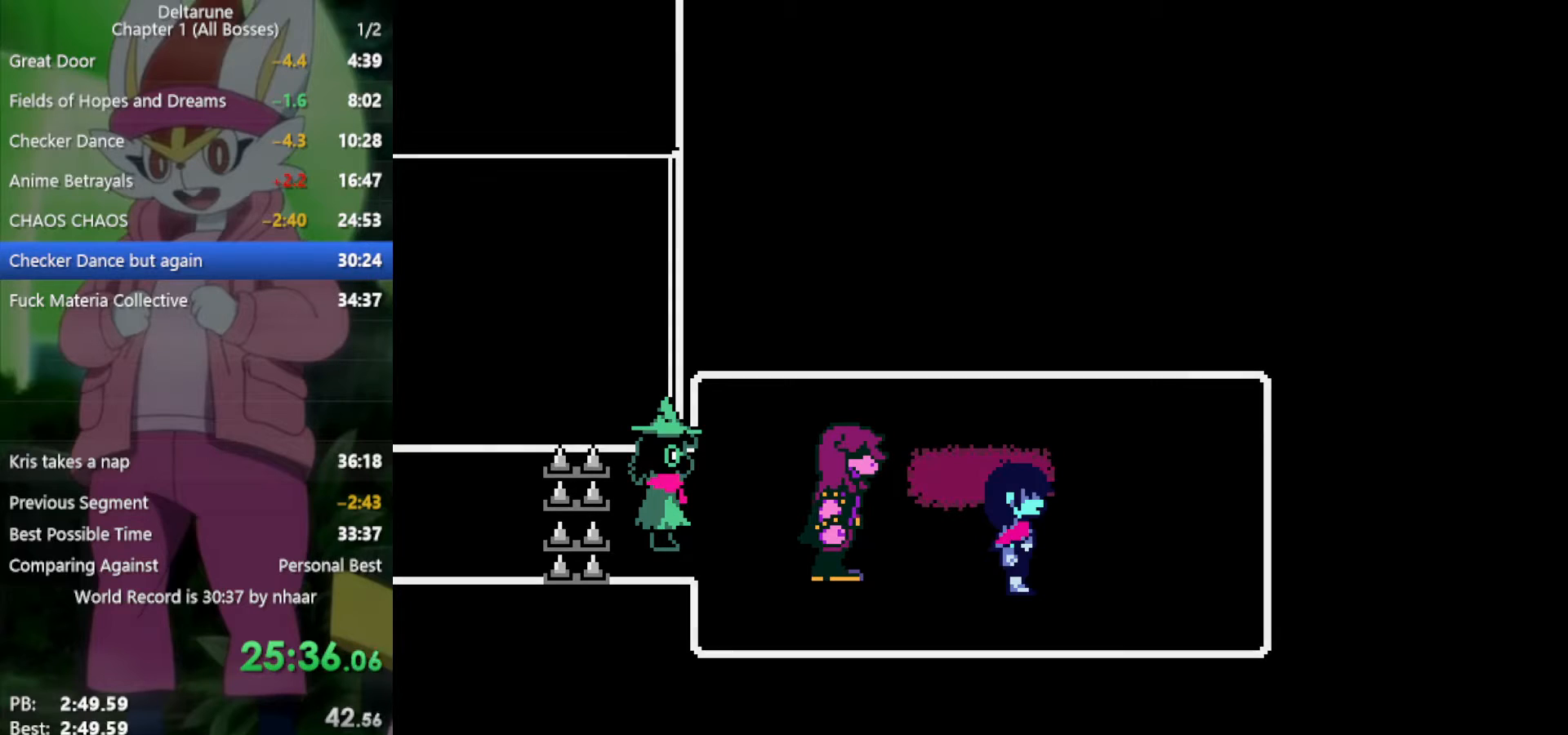
{"keys": ["return", "x", "z"], "events": [[17, "z", "up"], [67, "return", "down"], [117, "return", "up"], [117, "z", "down"], [167, "return", "down"], [200, "z", "up"], [250, "return", "up"], [250, "z", "down"], [300, "return", "down"], [350, "z", "up"], [383, "return", "up"], [483, "return", "down"], [483, "z", "down"]]}
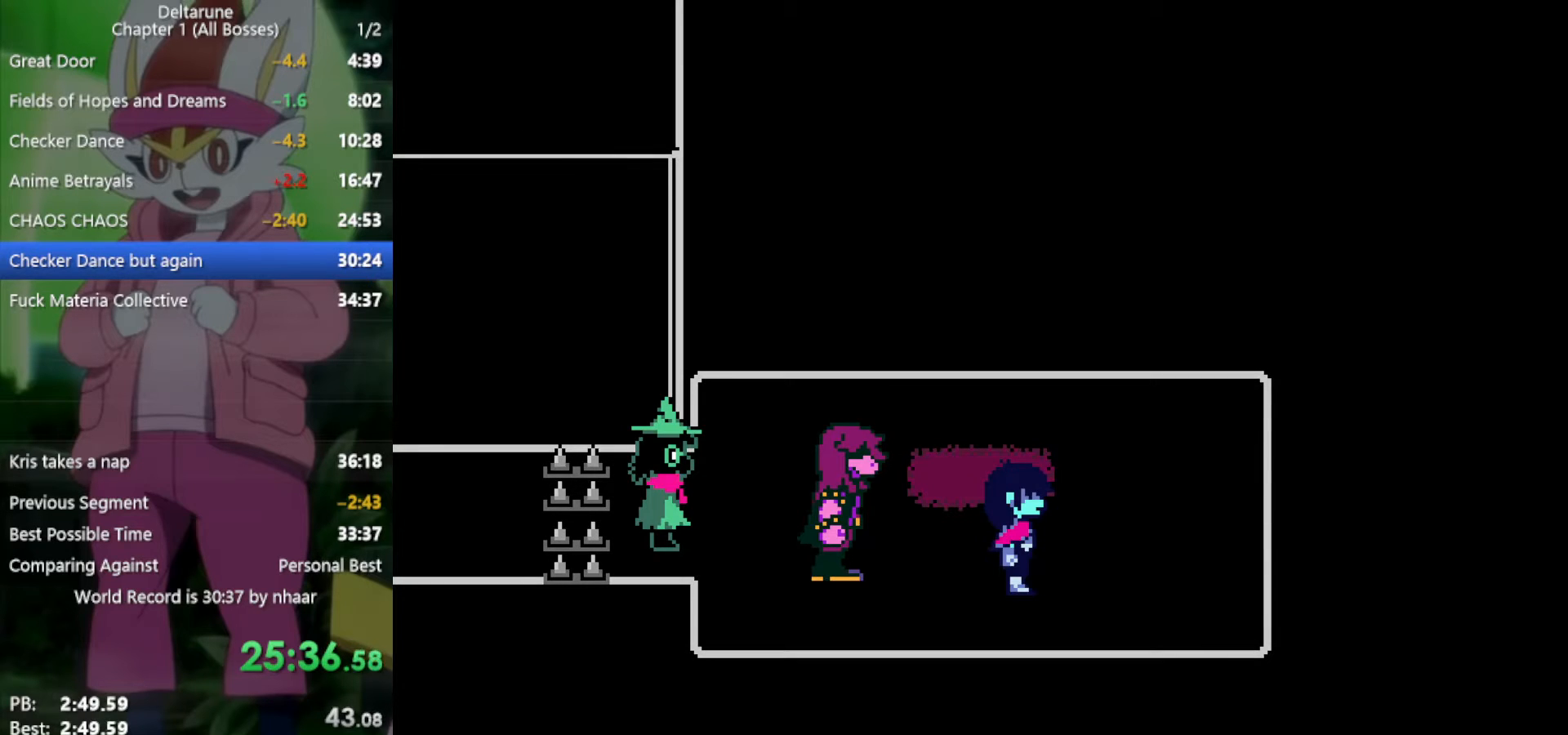
{"keys": ["x", "z"], "events": [[33, "return", "up"], [33, "z", "up"], [67, "return", "down"], [117, "z", "down"], [167, "return", "up"], [217, "z", "up"], [250, "return", "down"], [300, "return", "up"], [300, "z", "down"], [350, "z", "up"], [383, "return", "down"], [433, "return", "up"], [433, "z", "down"]]}
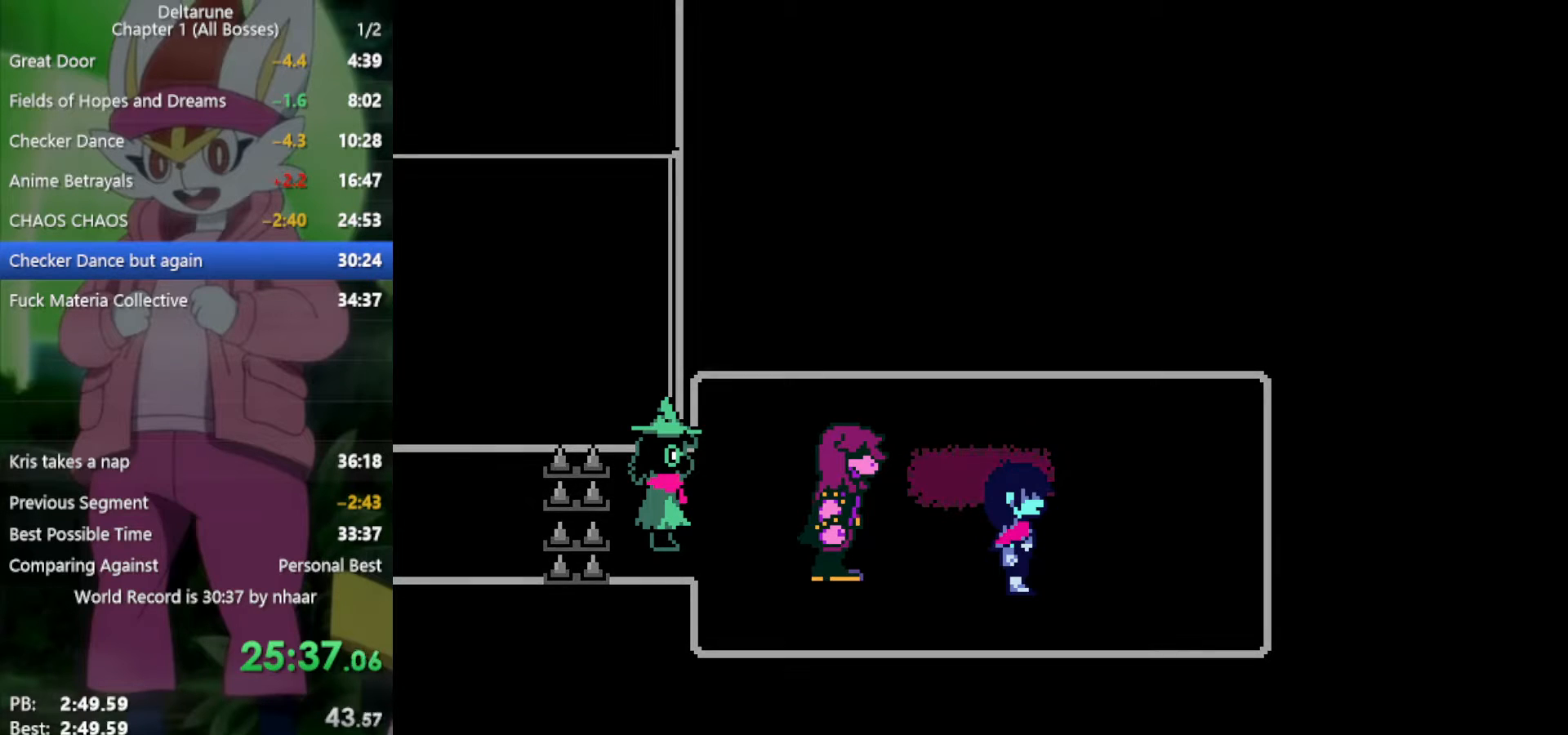
{"keys": ["return", "x", "z"], "events": [[33, "return", "down"], [33, "z", "up"], [67, "return", "up"], [117, "z", "down"], [167, "return", "down"], [217, "z", "up"], [267, "return", "up"], [300, "z", "down"], [350, "return", "down"], [400, "return", "up"], [400, "z", "up"], [450, "z", "down"], [483, "return", "down"]]}
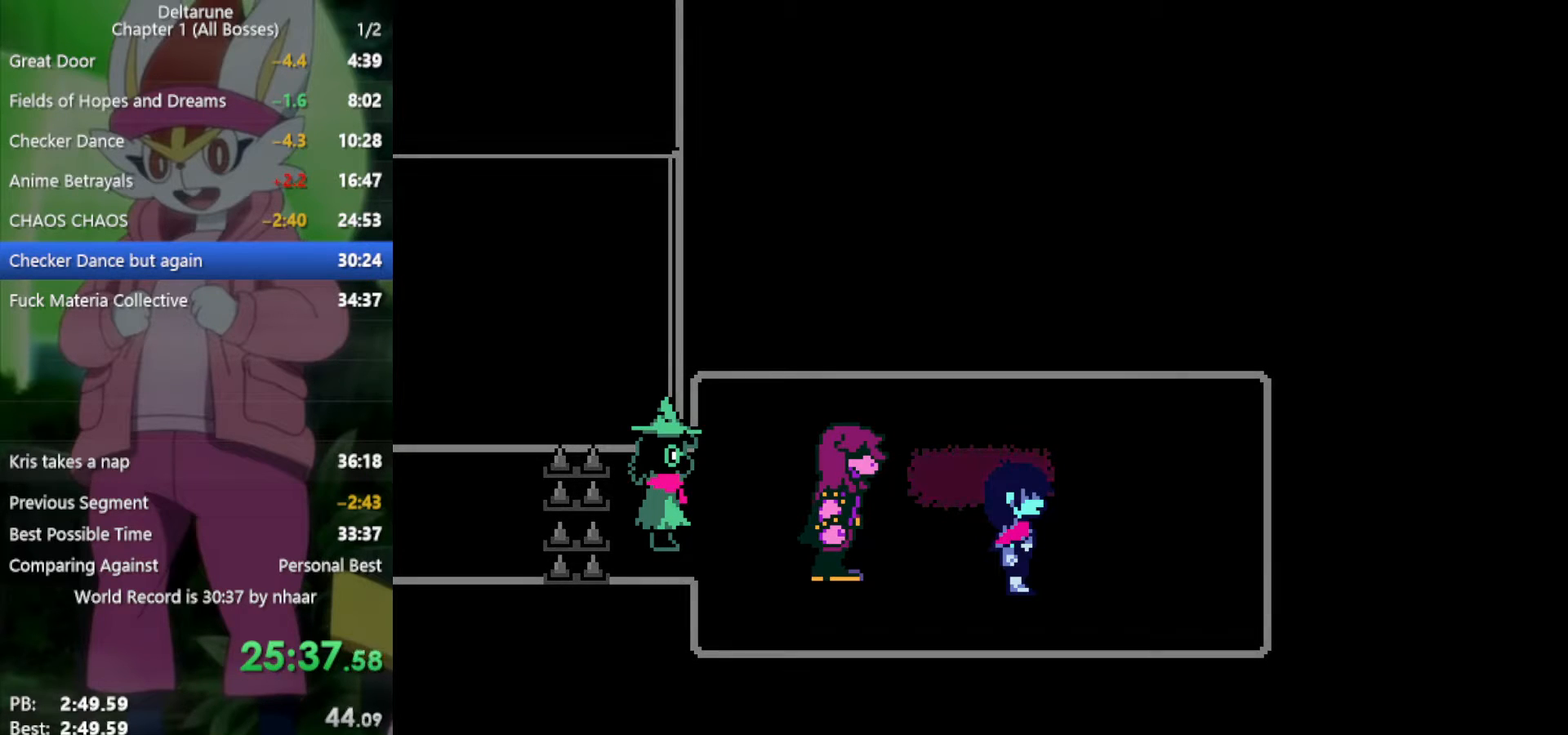
{"keys": ["x", "z"], "events": [[33, "return", "up"], [33, "z", "up"], [133, "return", "down"], [133, "z", "down"], [217, "return", "up"], [217, "z", "up"], [267, "return", "down"], [267, "z", "down"], [350, "return", "up"], [400, "return", "down"], [400, "z", "up"], [450, "z", "down"], [500, "return", "up"]]}
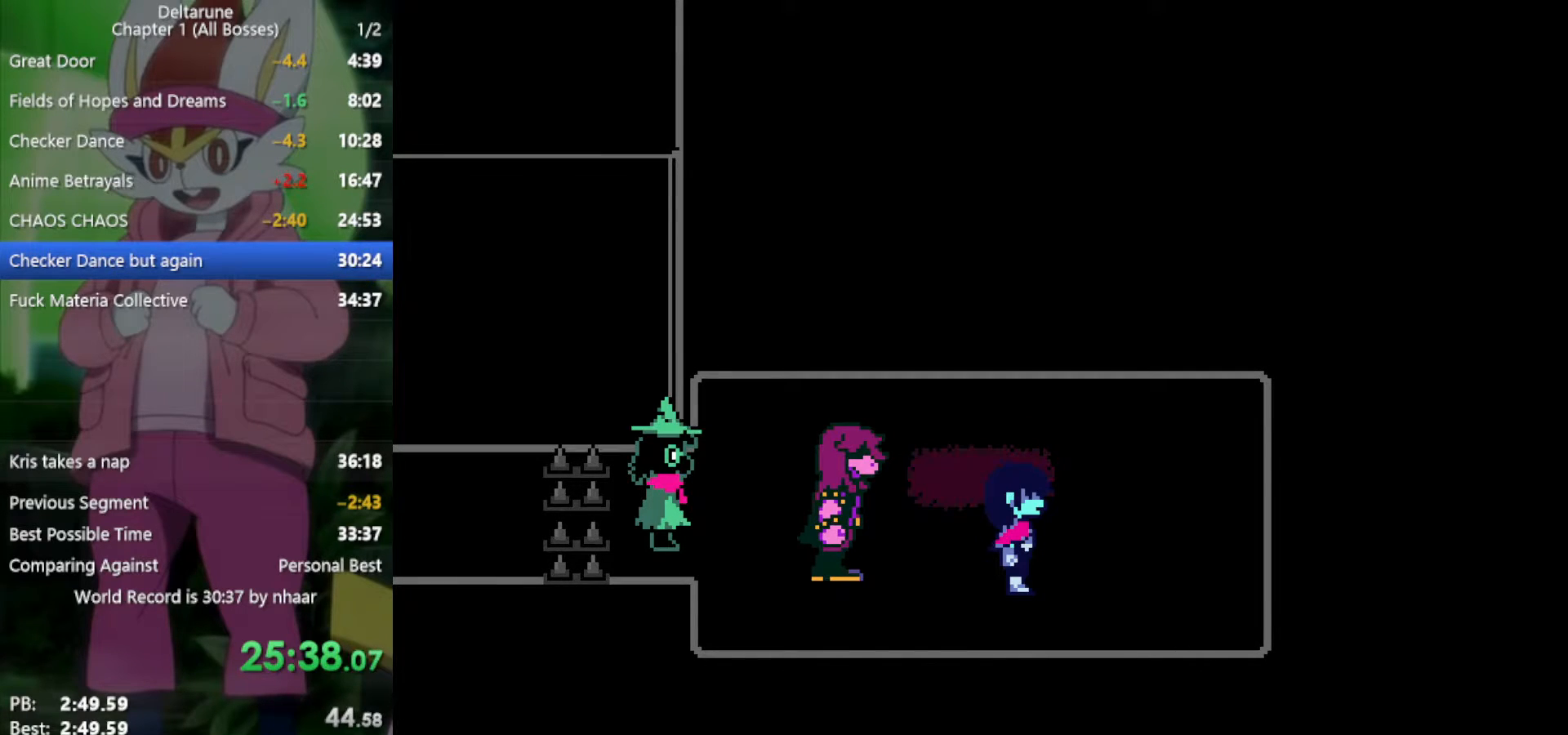
{"keys": ["return", "x", "z"], "events": [[33, "z", "up"], [83, "return", "down"], [133, "return", "up"], [133, "z", "down"], [217, "return", "down"], [217, "z", "up"], [267, "return", "up"], [267, "z", "down"], [367, "return", "down"], [367, "z", "up"], [400, "return", "up"], [450, "z", "down"], [500, "return", "down"]]}
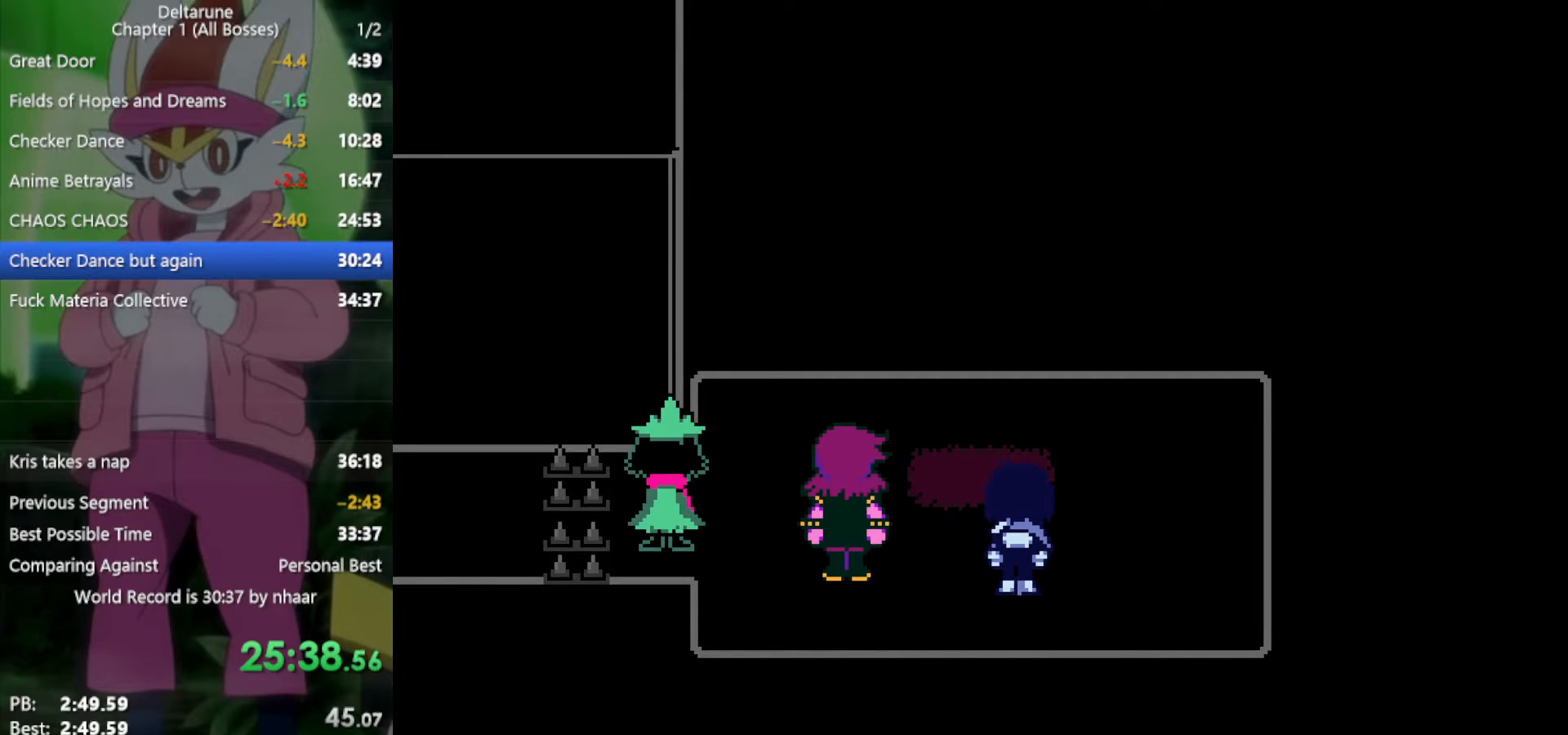
{"keys": ["x"], "events": [[50, "return", "up"], [50, "z", "up"], [133, "return", "down"], [133, "z", "down"], [183, "return", "up"], [183, "z", "up"], [267, "return", "down"], [267, "z", "down"], [317, "return", "up"], [367, "z", "up"], [417, "return", "down"], [450, "return", "up"], [450, "z", "down"], [500, "z", "up"]]}
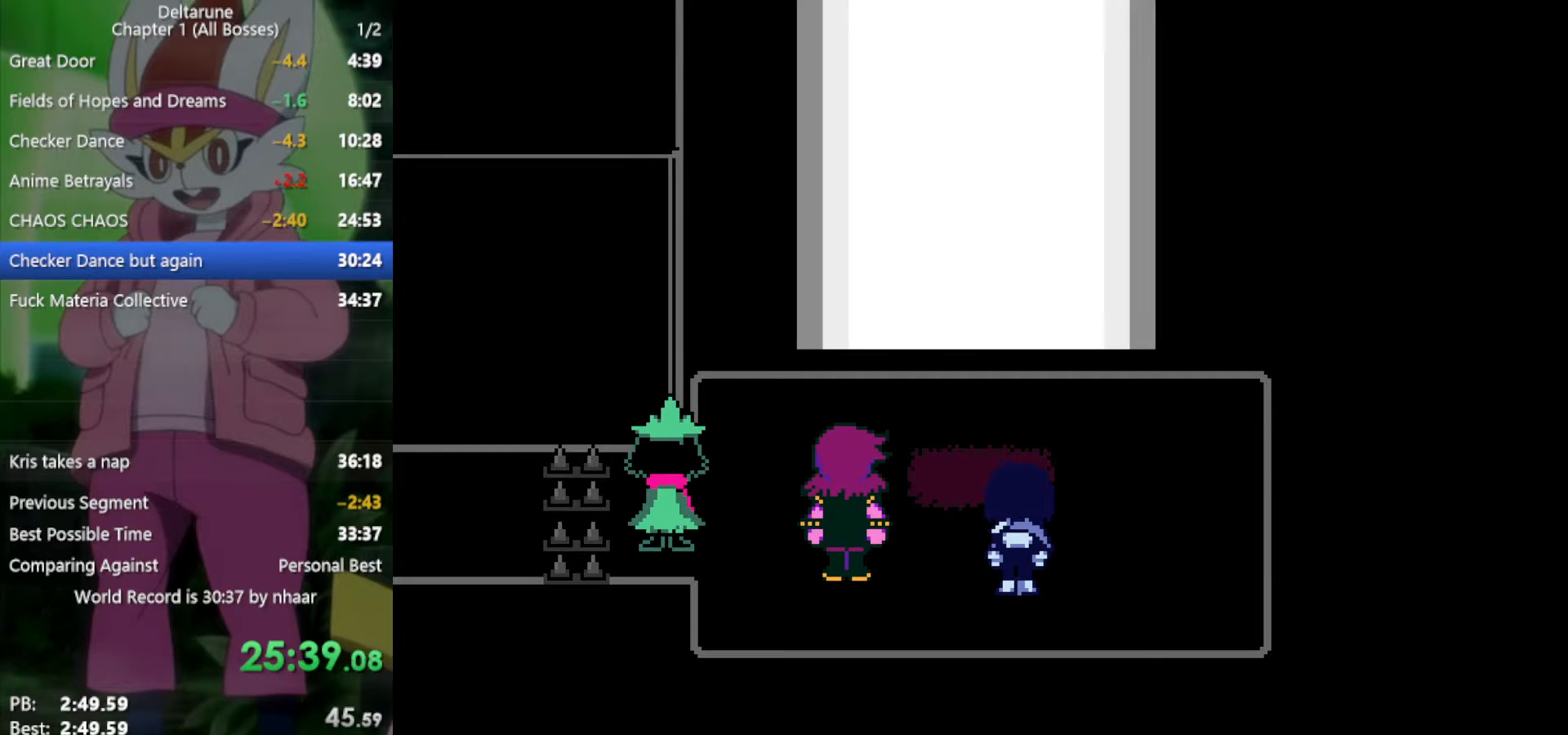
{"keys": ["x", "z"], "events": [[50, "return", "down"], [100, "return", "up"], [100, "z", "down"], [183, "return", "down"], [183, "z", "up"], [233, "return", "up"], [267, "z", "down"], [317, "return", "down"], [367, "return", "up"], [367, "z", "up"], [417, "z", "down"], [450, "return", "down"], [500, "return", "up"]]}
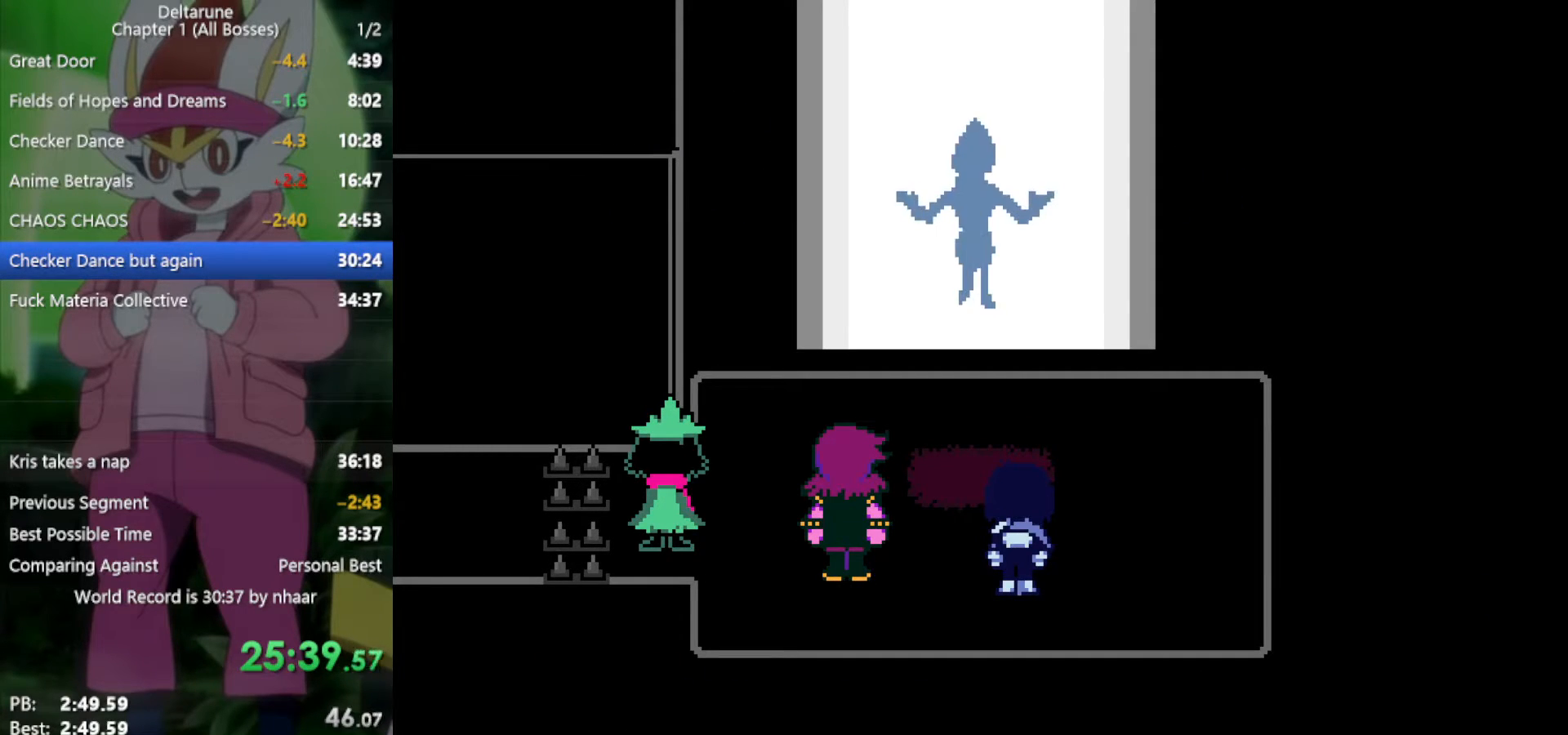
{"keys": ["x", "z"], "events": [[50, "z", "up"], [100, "return", "down"], [100, "z", "down"], [183, "return", "up"], [183, "z", "up"], [267, "return", "down"], [267, "z", "down"], [317, "return", "up"], [367, "z", "up"], [417, "return", "down"], [450, "return", "up"], [450, "z", "down"]]}
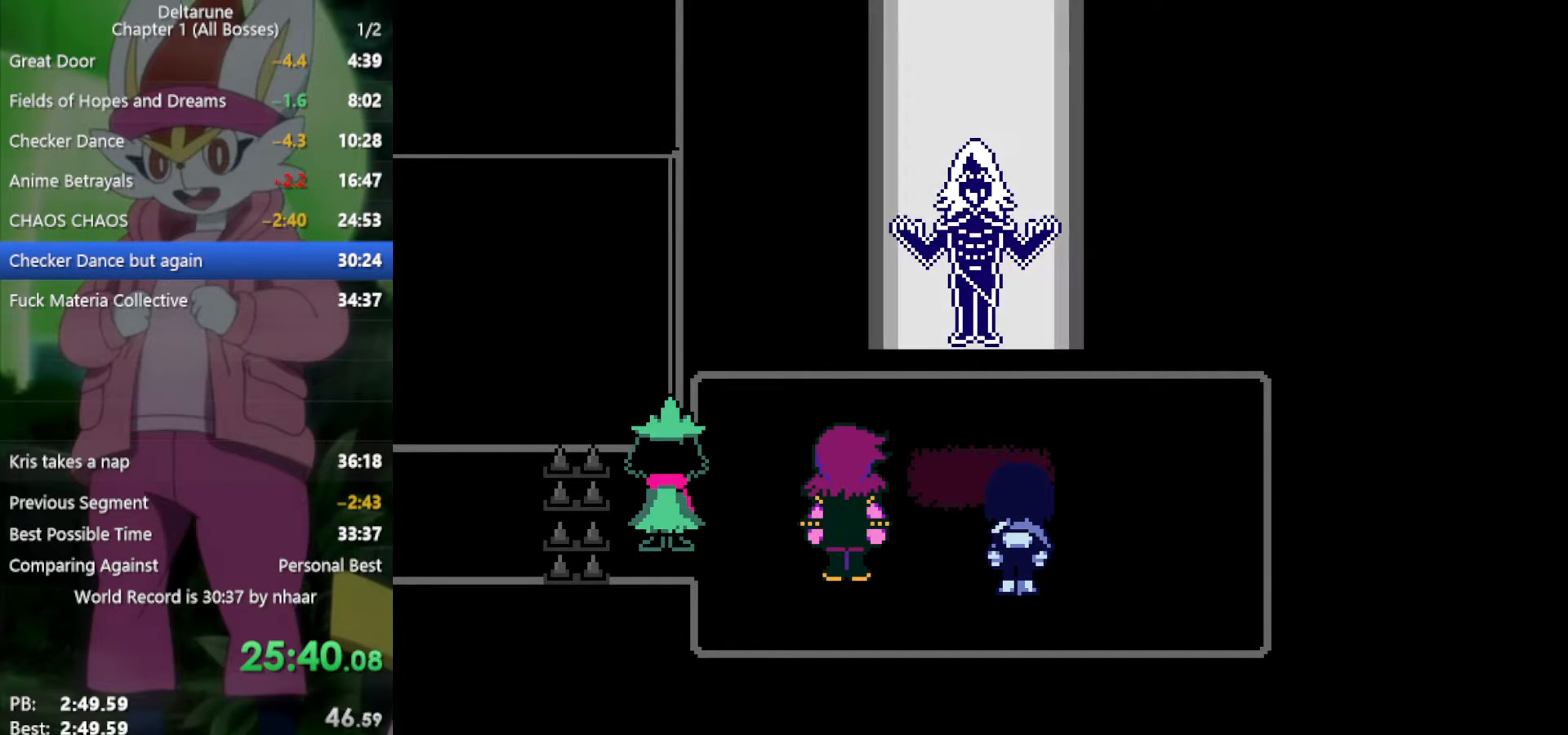
{"keys": ["x", "z"], "events": [[50, "return", "down"], [50, "z", "up"], [100, "return", "up"], [133, "z", "down"], [183, "return", "down"], [233, "return", "up"], [233, "z", "up"], [317, "return", "down"], [317, "z", "down"], [417, "return", "up"], [417, "z", "up"], [467, "return", "down"], [500, "return", "up"], [500, "z", "down"]]}
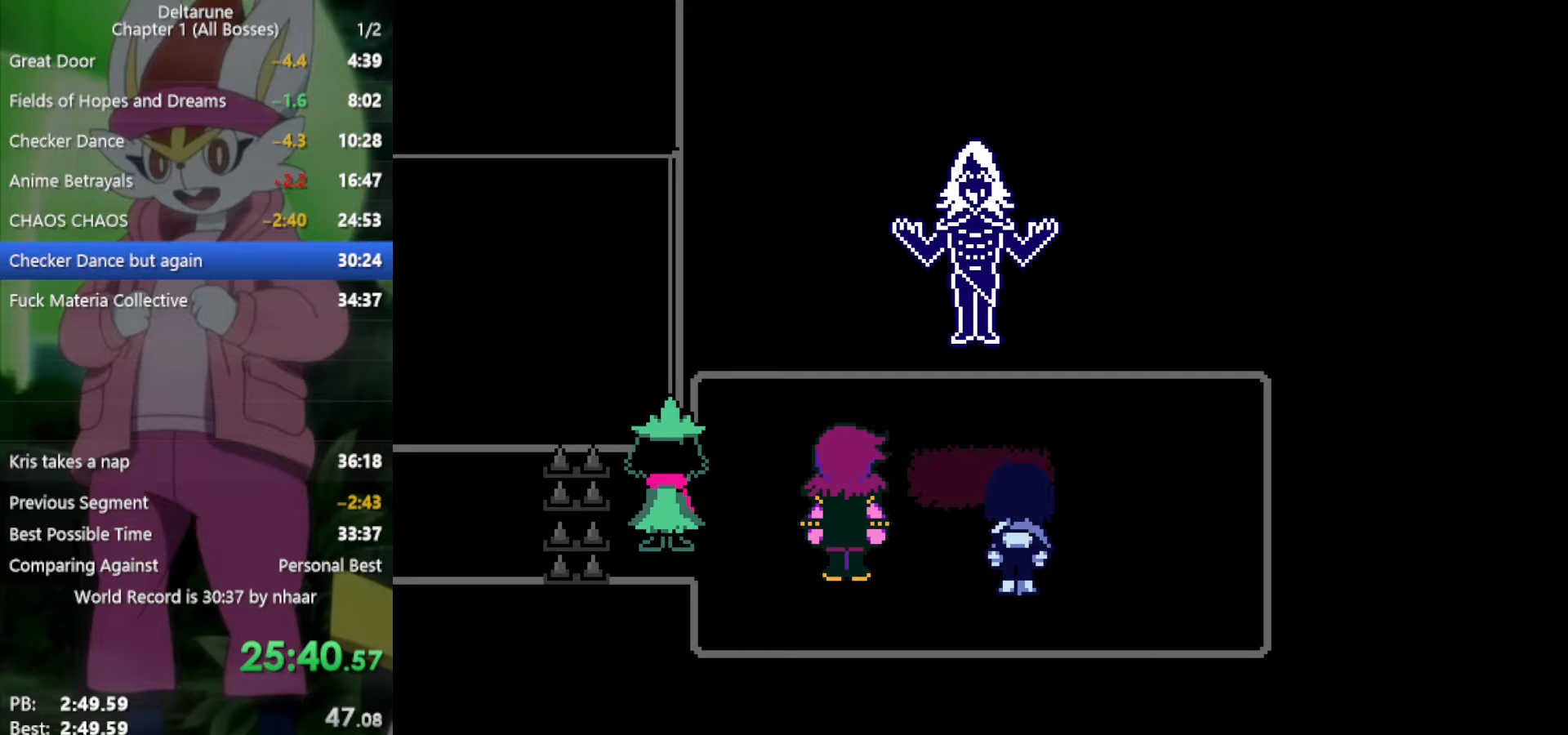
{"keys": ["x"], "events": [[100, "z", "up"], [150, "z", "down"], [233, "return", "down"], [283, "return", "up"], [283, "z", "up"], [333, "z", "down"], [367, "return", "down"], [417, "return", "up"], [417, "z", "up"]]}
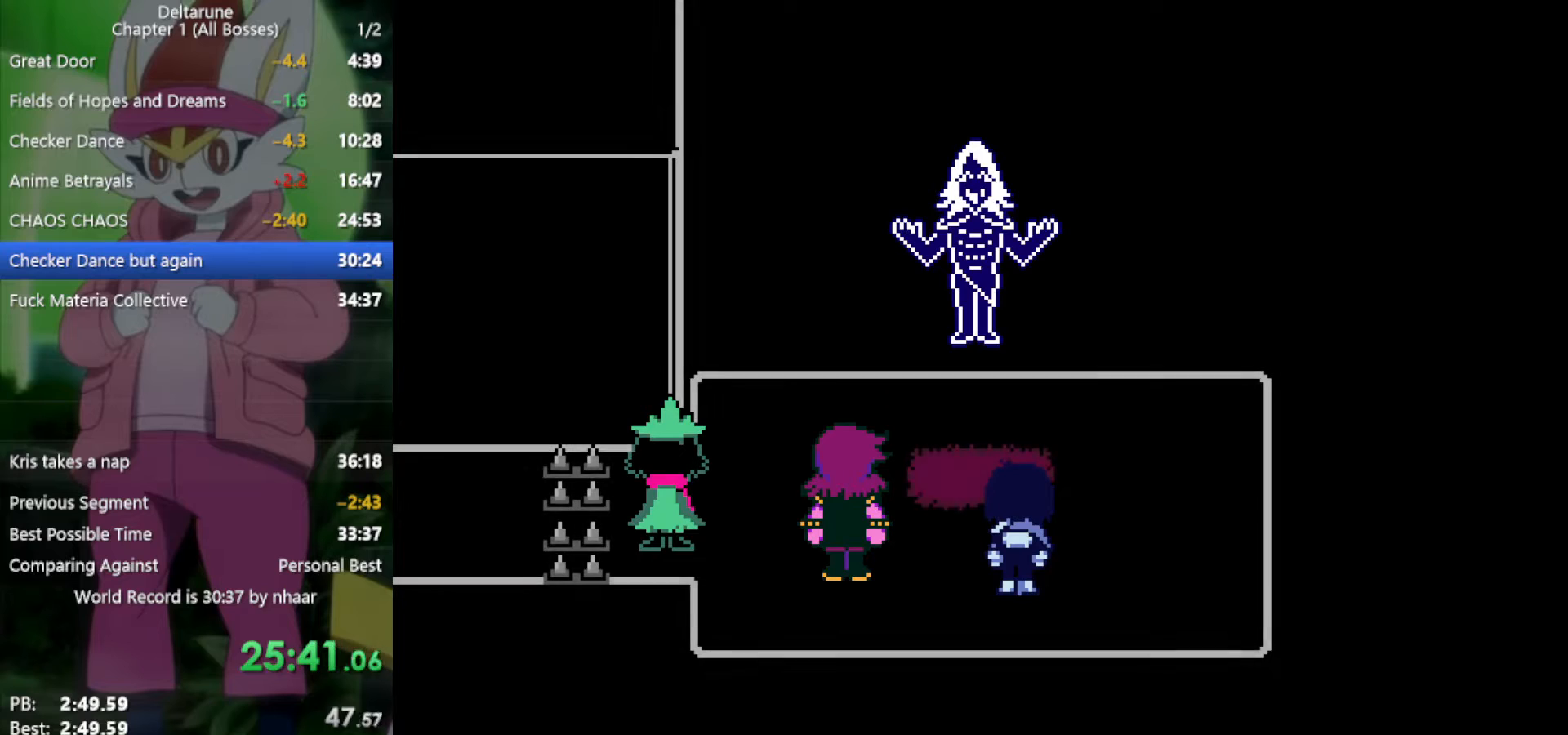
{"keys": ["x", "z"], "events": [[17, "return", "down"], [17, "z", "down"], [50, "return", "up"], [100, "z", "up"], [150, "return", "down"], [150, "z", "down"], [200, "return", "up"], [233, "z", "up"], [283, "return", "down"], [333, "return", "up"], [333, "z", "down"], [383, "return", "down"], [417, "z", "up"], [467, "return", "up"], [467, "z", "down"]]}
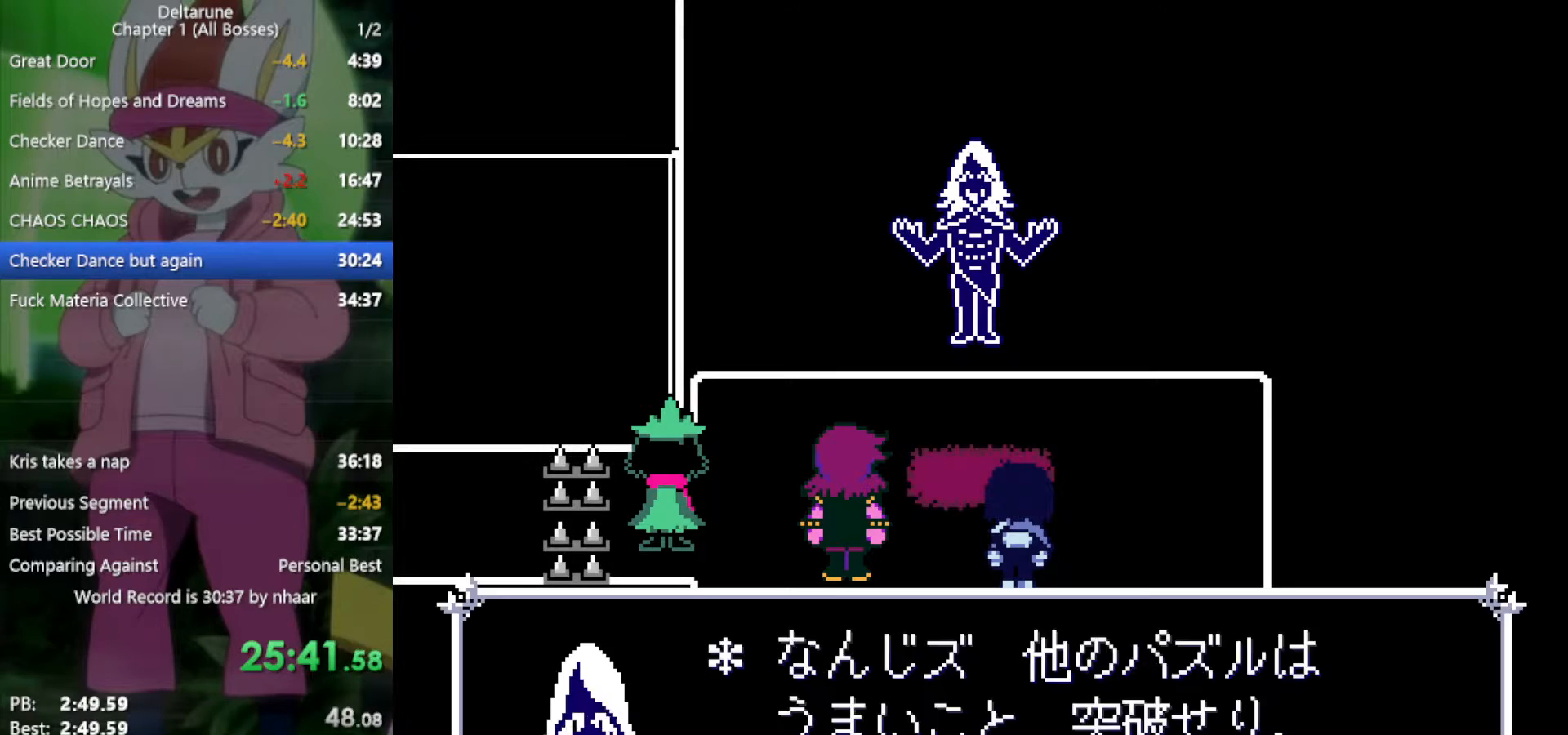
{"keys": ["x", "z"], "events": [[17, "return", "down"], [67, "z", "up"], [100, "return", "up"], [150, "return", "down"], [150, "z", "down"], [200, "z", "up"], [250, "return", "up"], [283, "return", "down"], [283, "z", "down"], [333, "return", "up"], [383, "z", "up"], [433, "return", "down"], [433, "z", "down"], [467, "return", "up"]]}
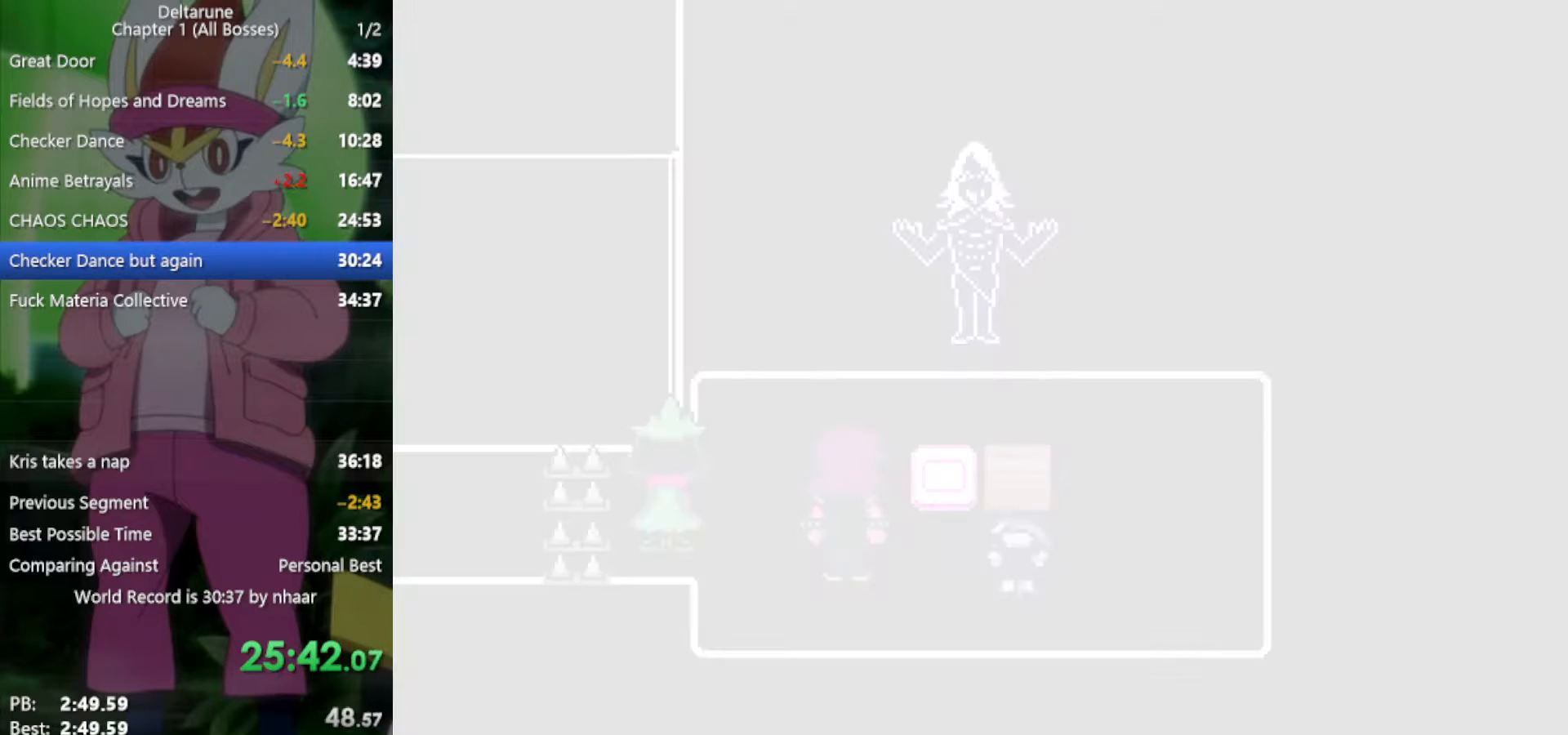
{"keys": ["right", "x"], "events": [[17, "z", "up"], [67, "return", "down"], [117, "z", "down"], [150, "return", "up"], [150, "z", "up"], [200, "return", "down"], [250, "z", "down"], [300, "return", "up"], [333, "z", "up"], [483, "right", "down"]]}
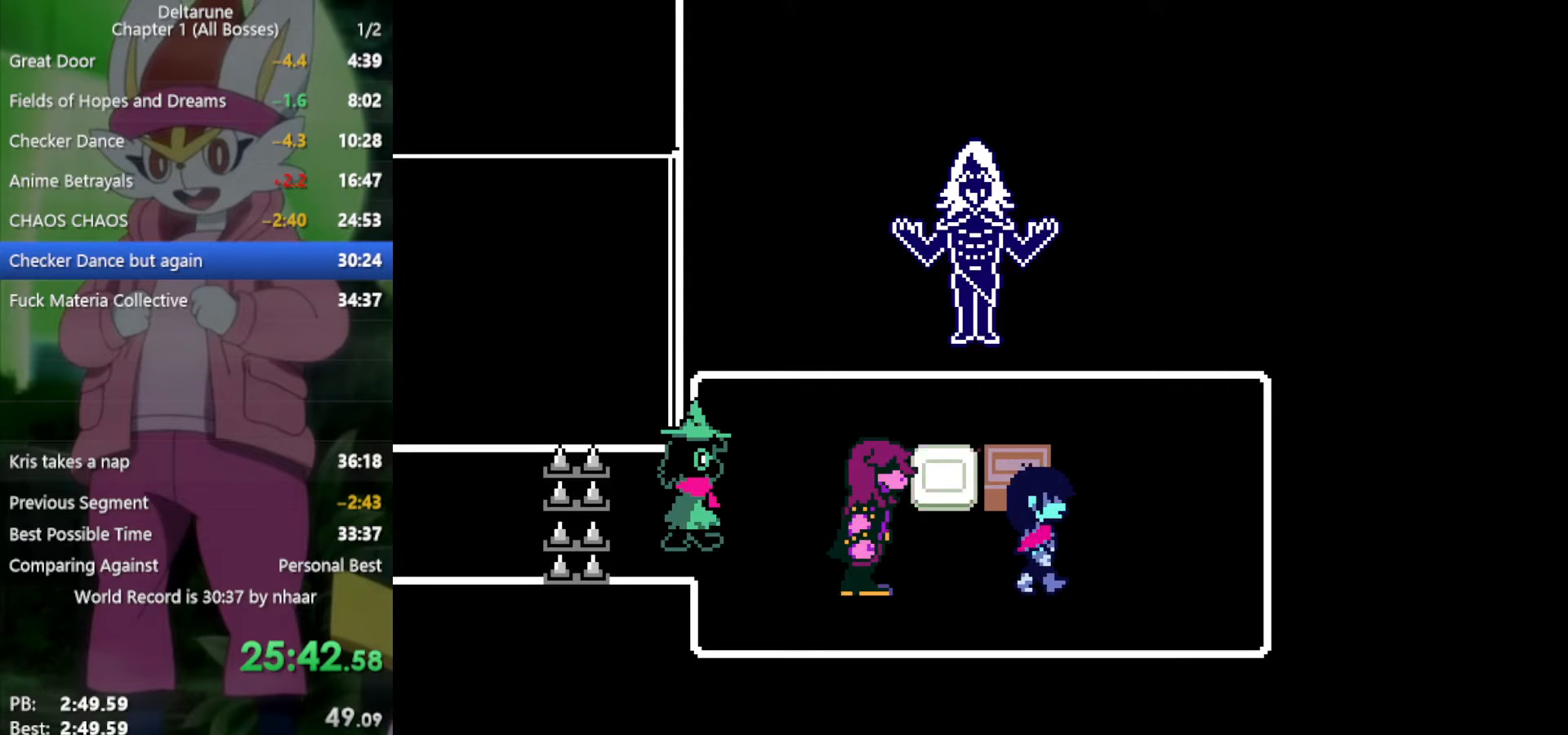
{"keys": ["left", "x"], "events": [[200, "up", "down"], [250, "right", "up"], [383, "left", "down"], [433, "up", "up"]]}